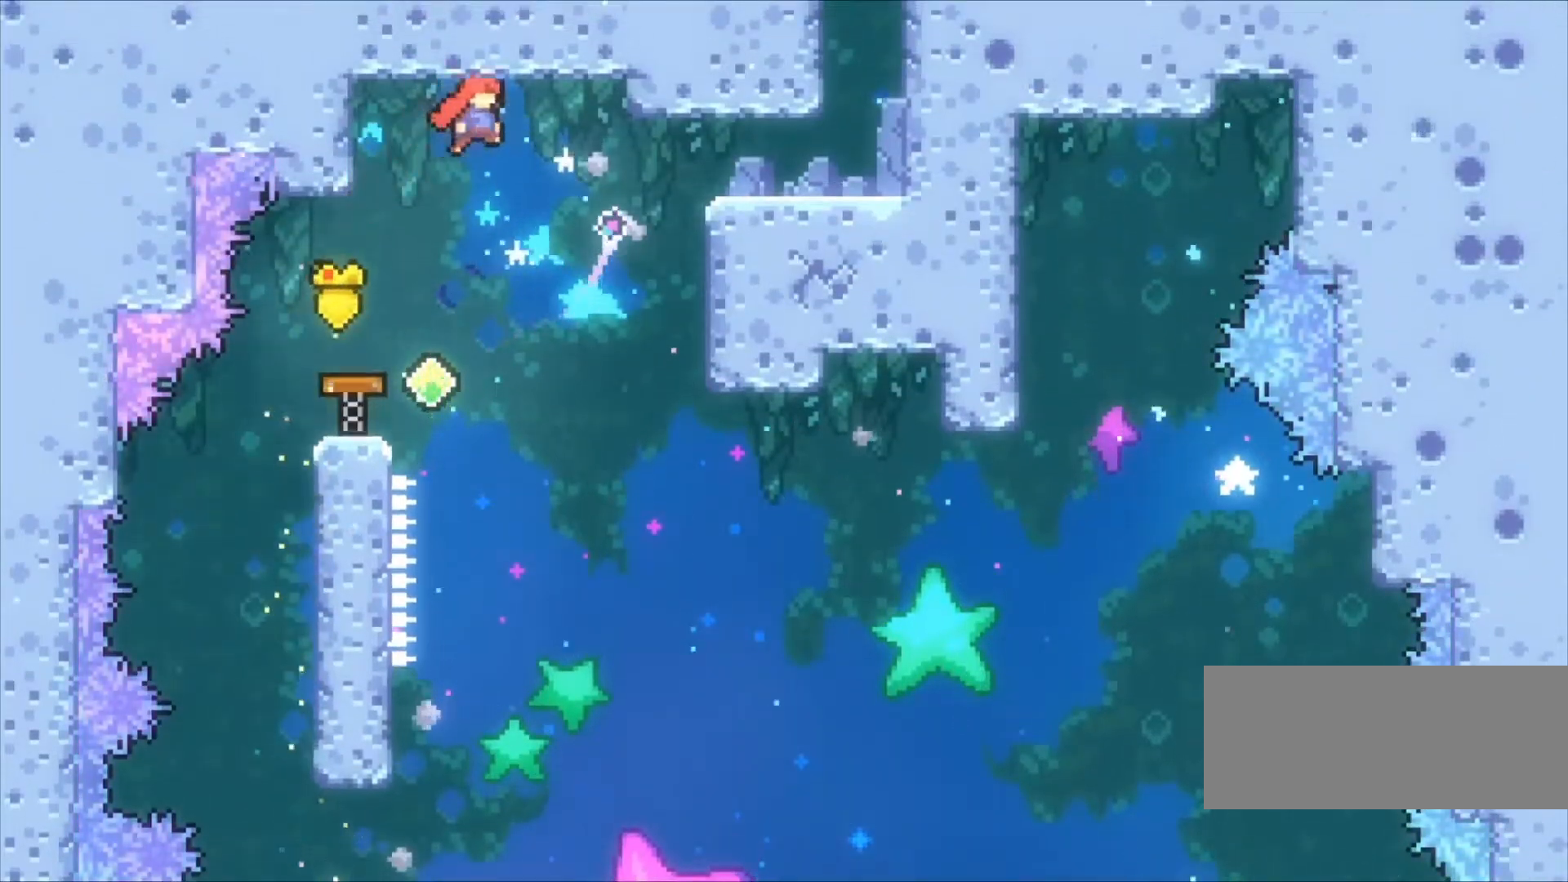
Gameplay with keyboard; each line is a JSON object with the keys held at the frame after it. "events" lists presses ("down") and releases ("up") of "a", "c", "down", "left", "right", "s", "space", "up", "v", "x" and "z" between this image and that frame as [ms after this image, input, new state], when the widget could be followed in between. No other keys are recorded. Mouse input is not recorded.
{"keys": ["c", "up"], "events": [[67, "s", "down"], [233, "s", "up"], [233, "z", "up"], [433, "right", "up"], [433, "up", "down"], [467, "c", "down"]]}
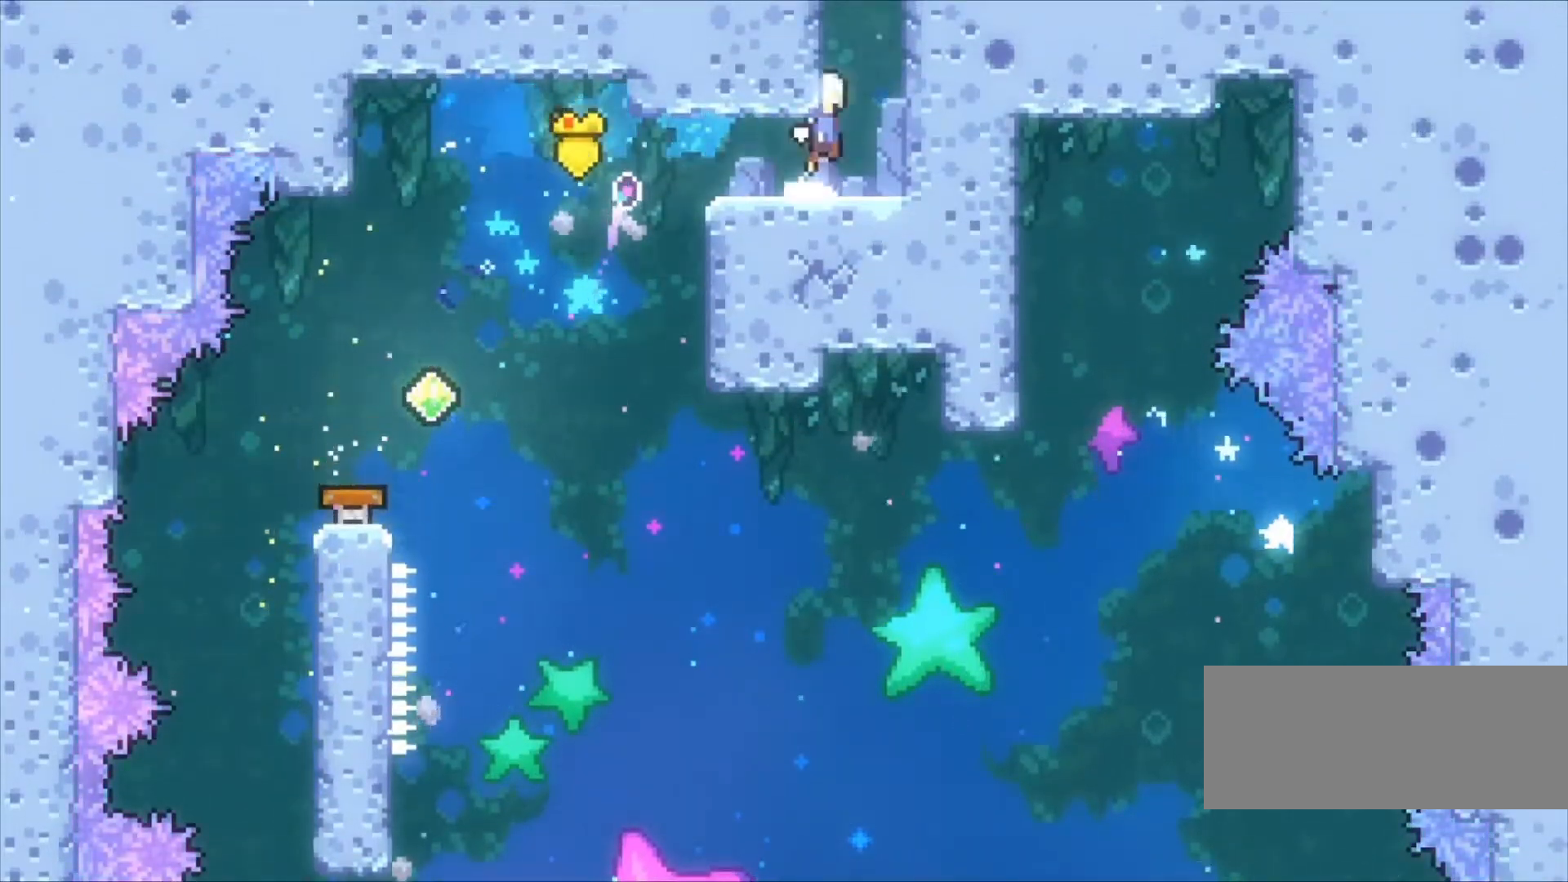
{"keys": ["z"], "events": [[33, "x", "down"], [67, "z", "down"], [133, "c", "up"], [267, "up", "up"], [267, "x", "up"]]}
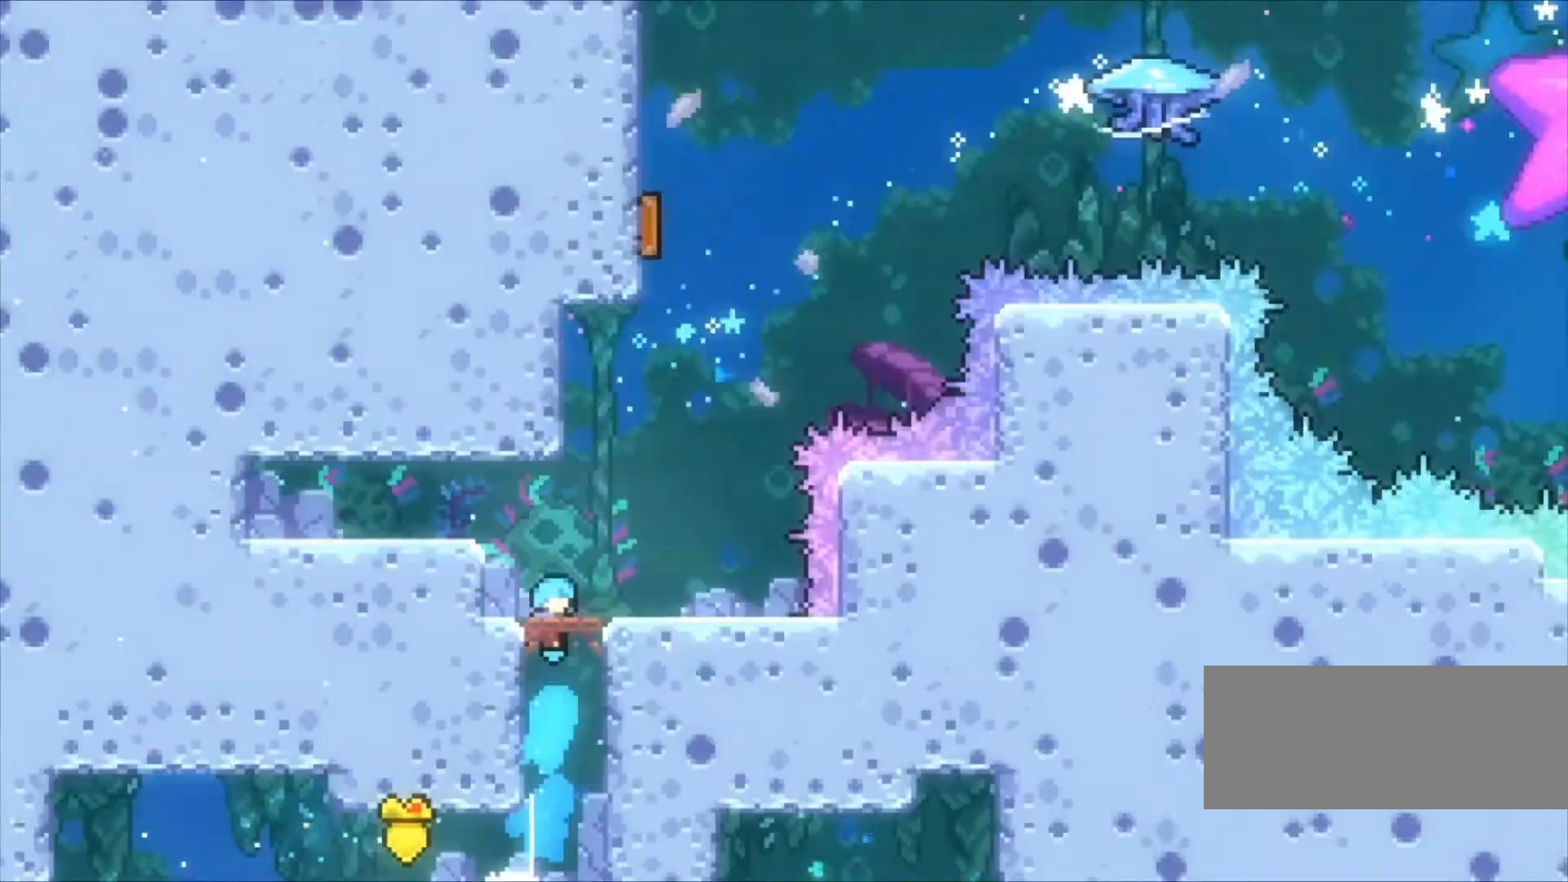
{"keys": ["right", "z"], "events": [[400, "right", "down"]]}
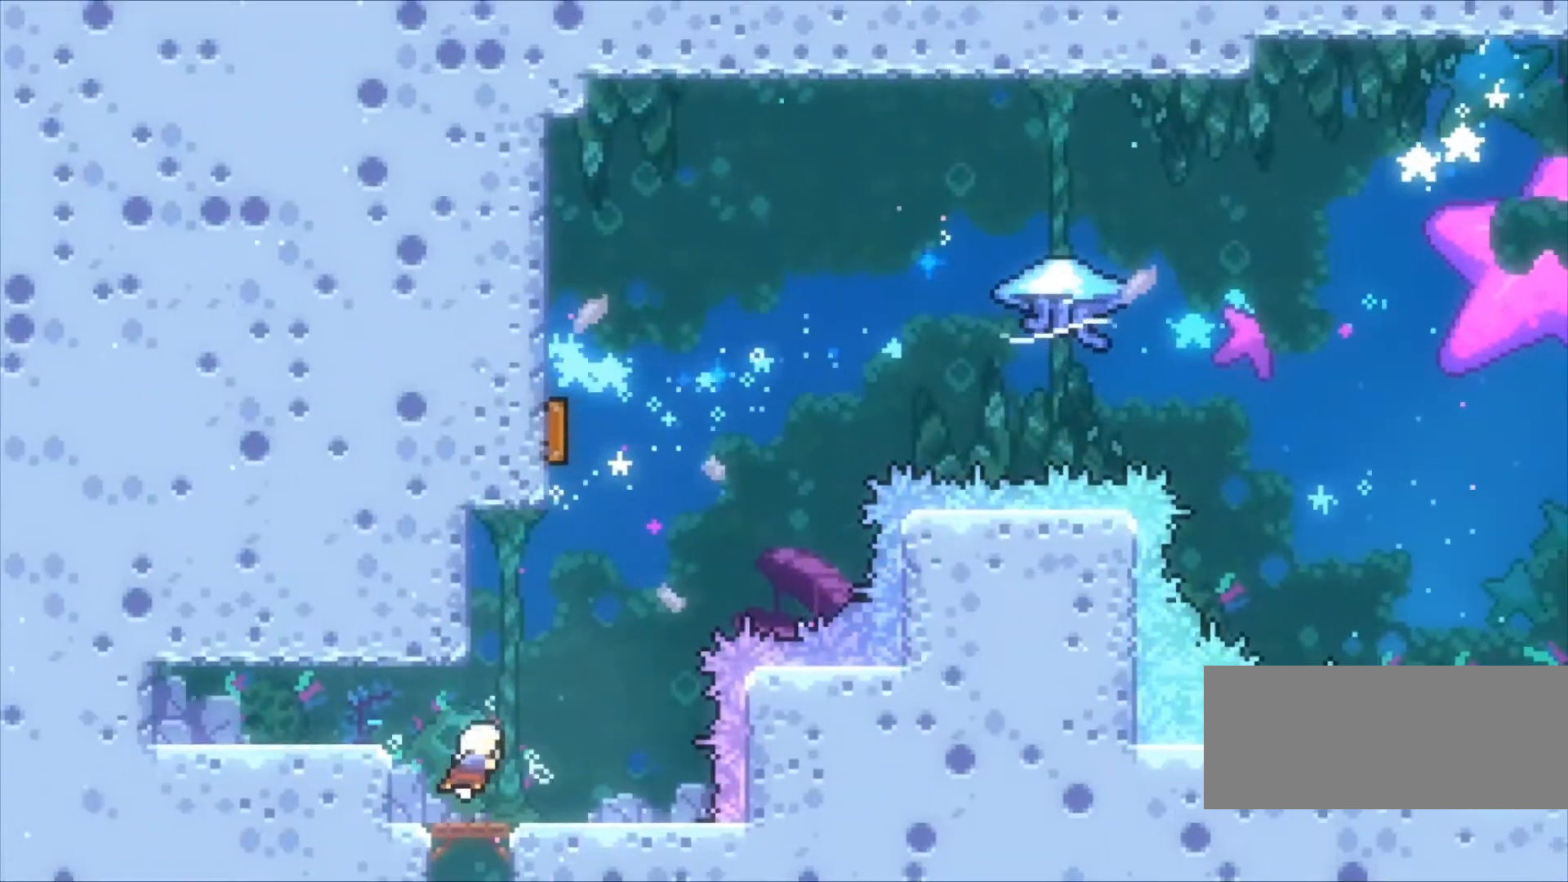
{"keys": ["z"]}
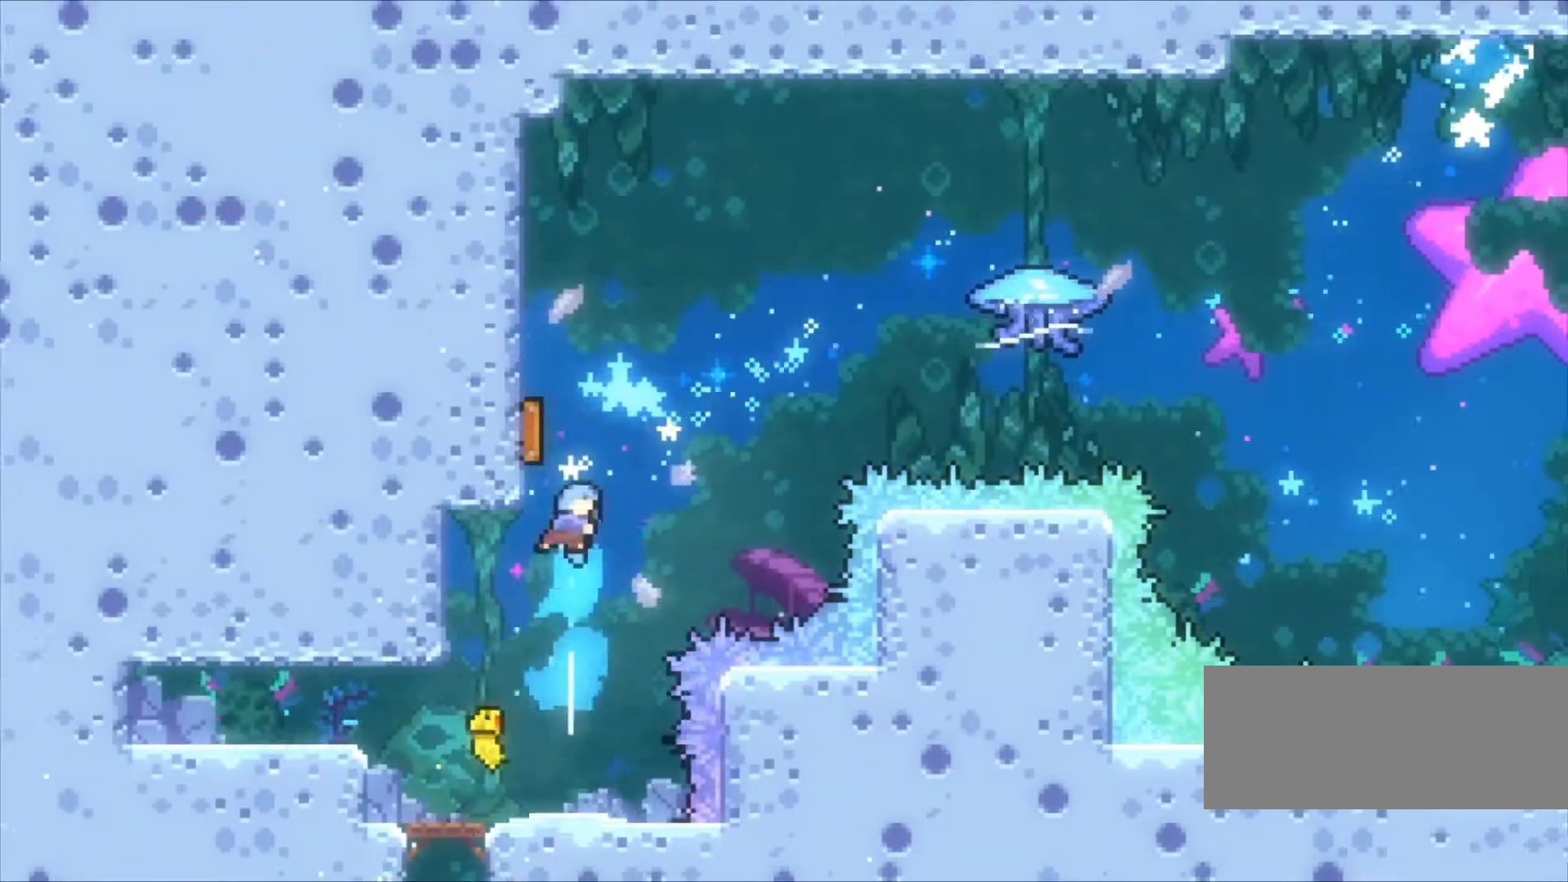
{"keys": ["right", "z"]}
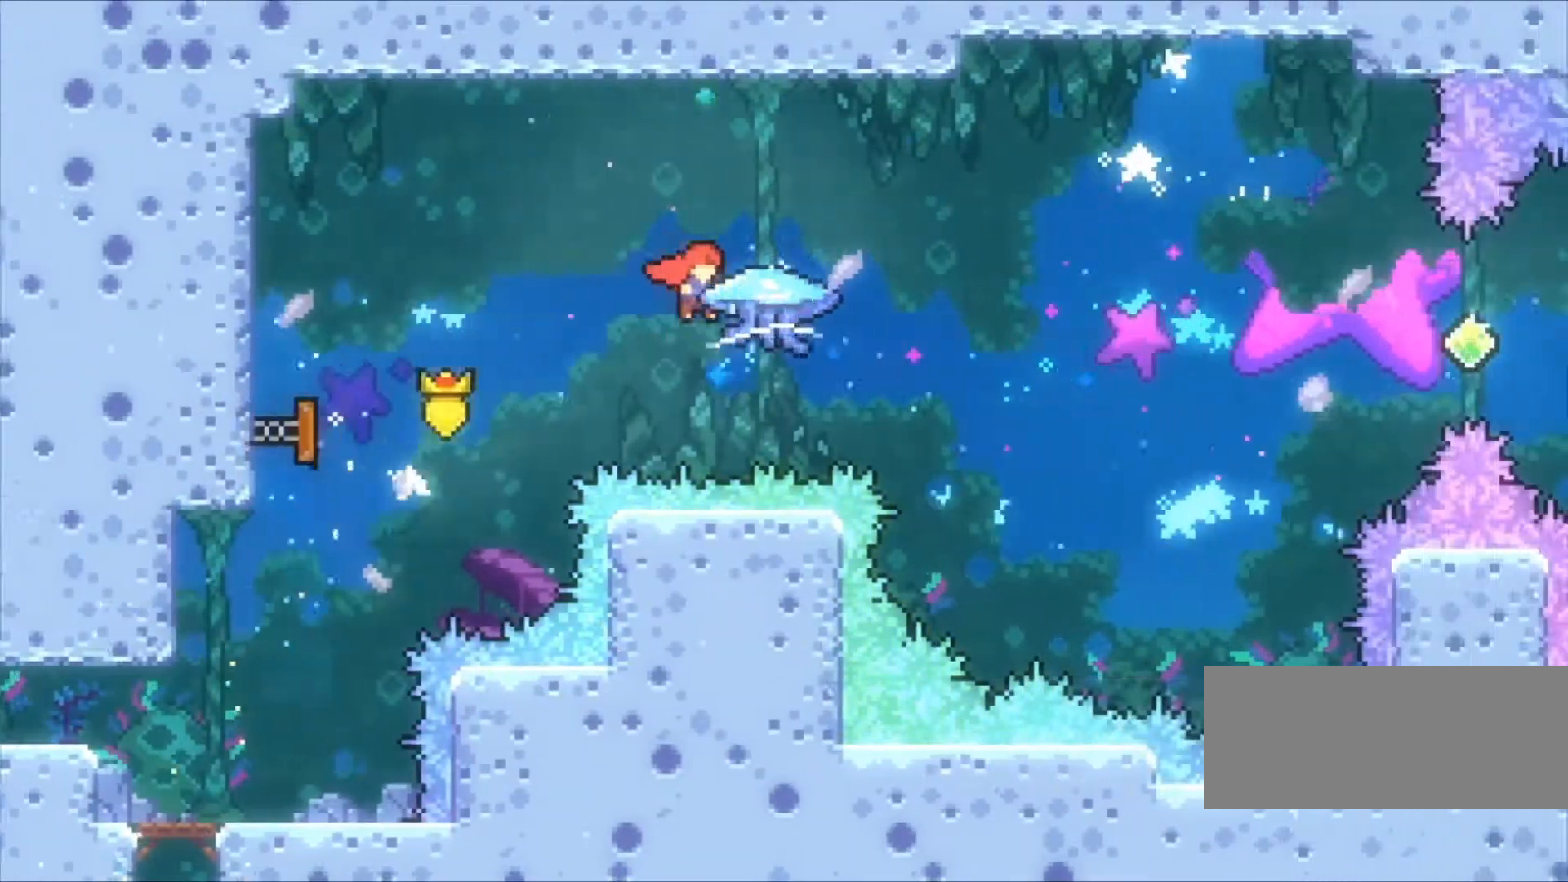
{"keys": ["right", "z"], "events": []}
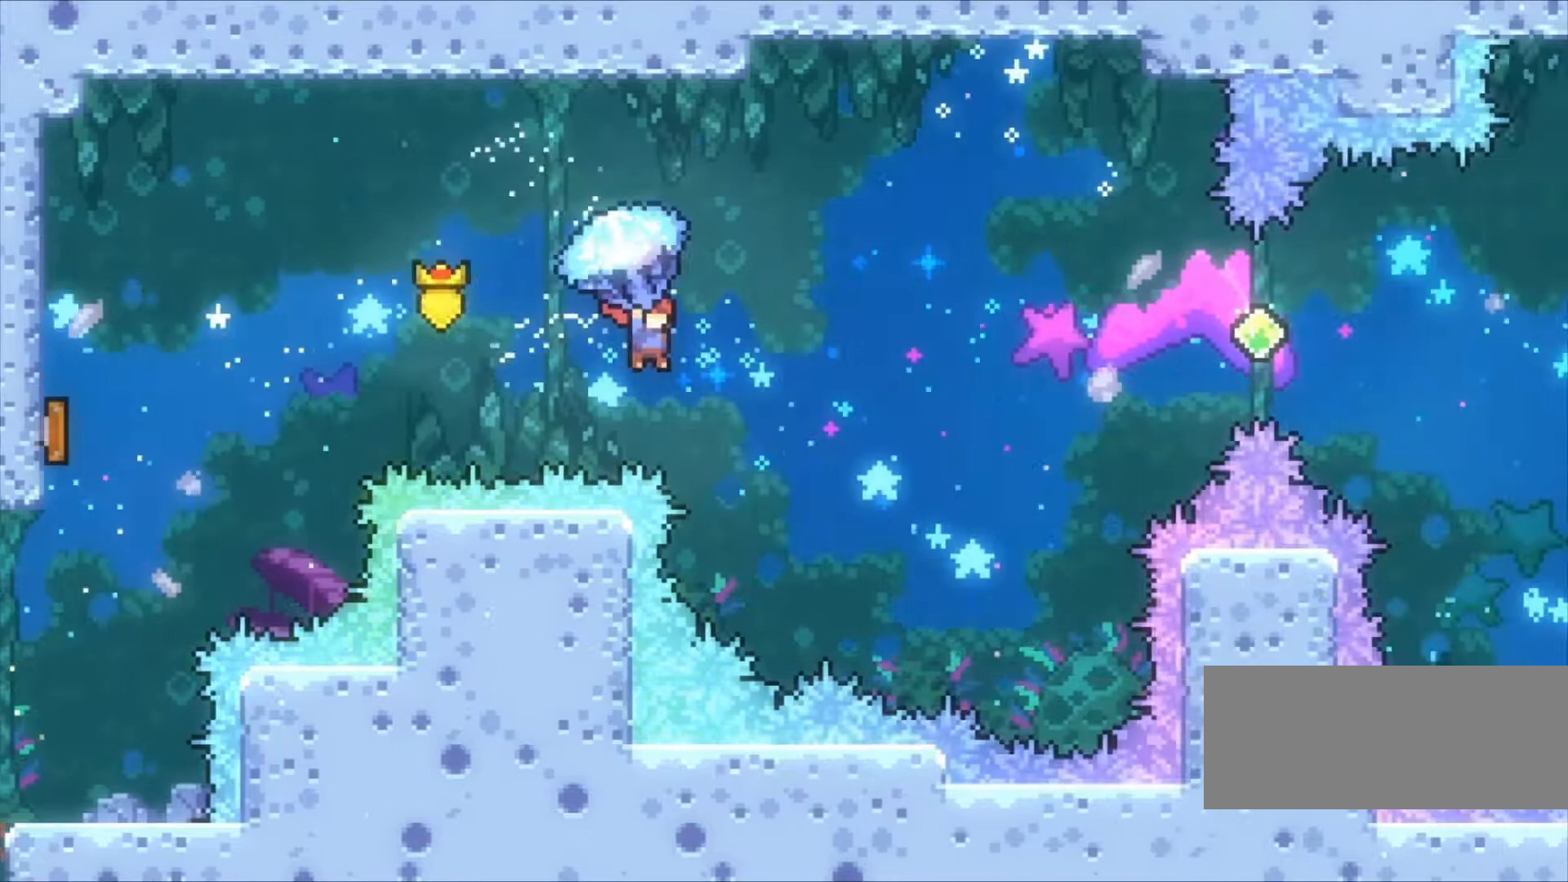
{"keys": ["z"], "events": [[200, "right", "up"]]}
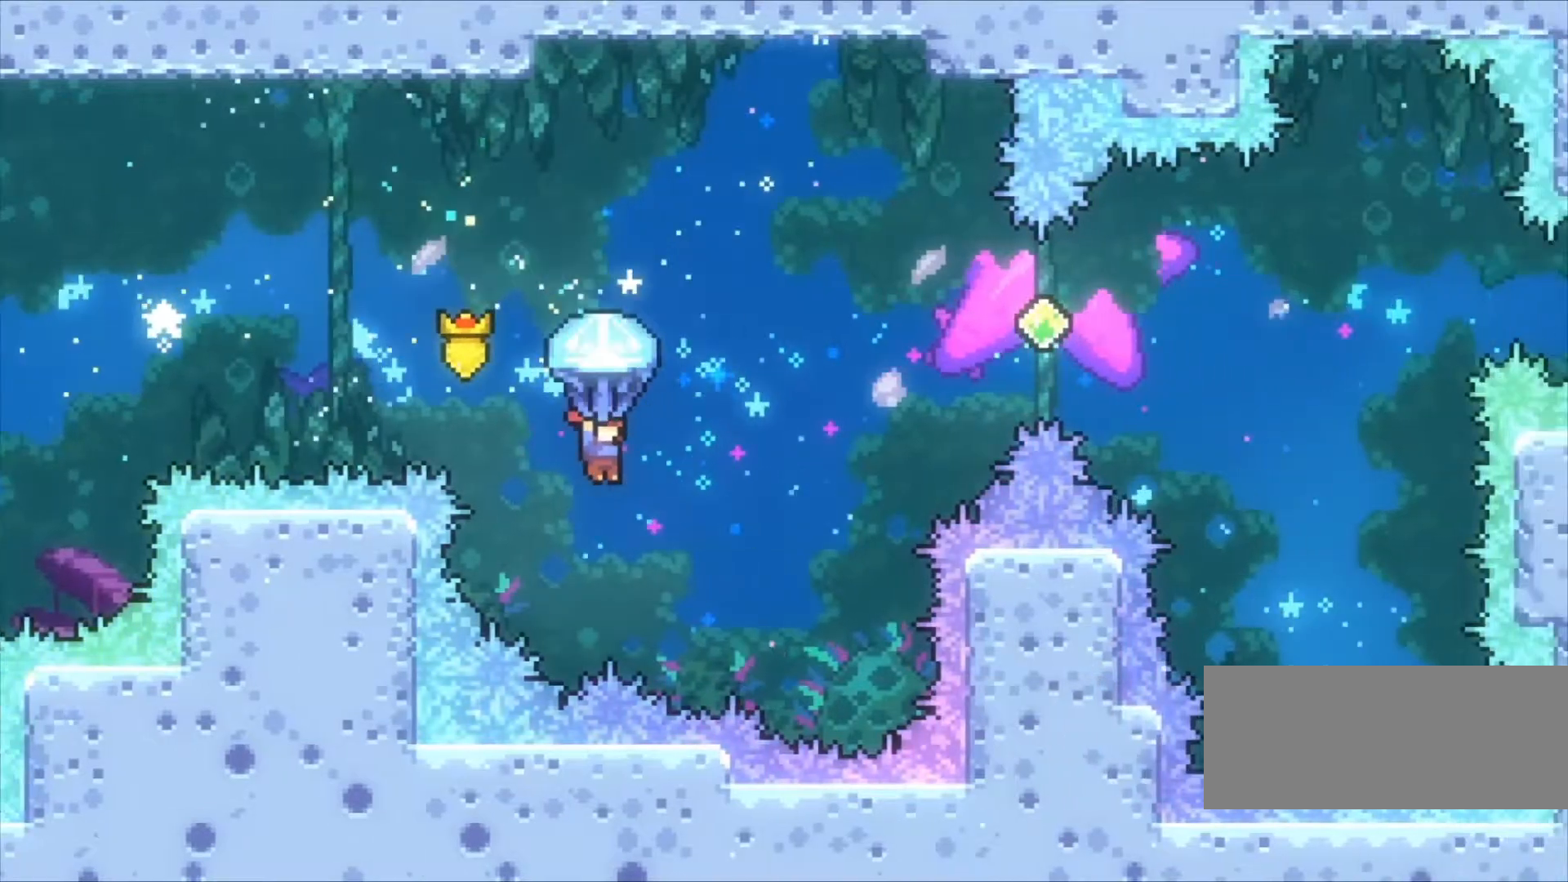
{"keys": ["right", "z"], "events": [[167, "right", "down"]]}
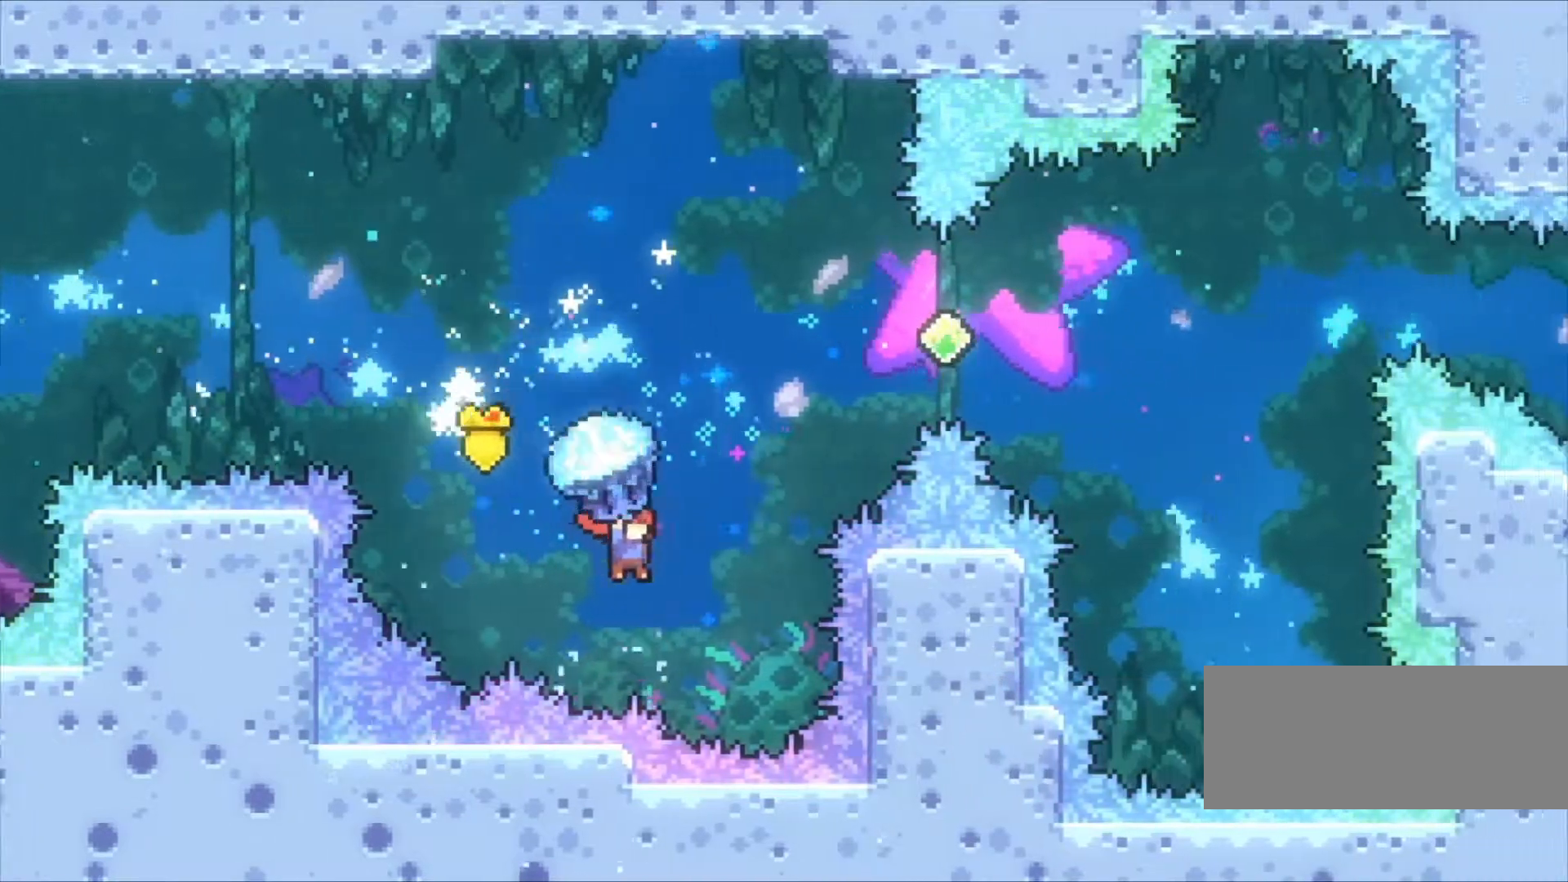
{"keys": ["right", "z"], "events": [[33, "z", "up"], [100, "up", "down"], [133, "x", "down"], [300, "z", "down"], [333, "x", "up"], [367, "up", "up"]]}
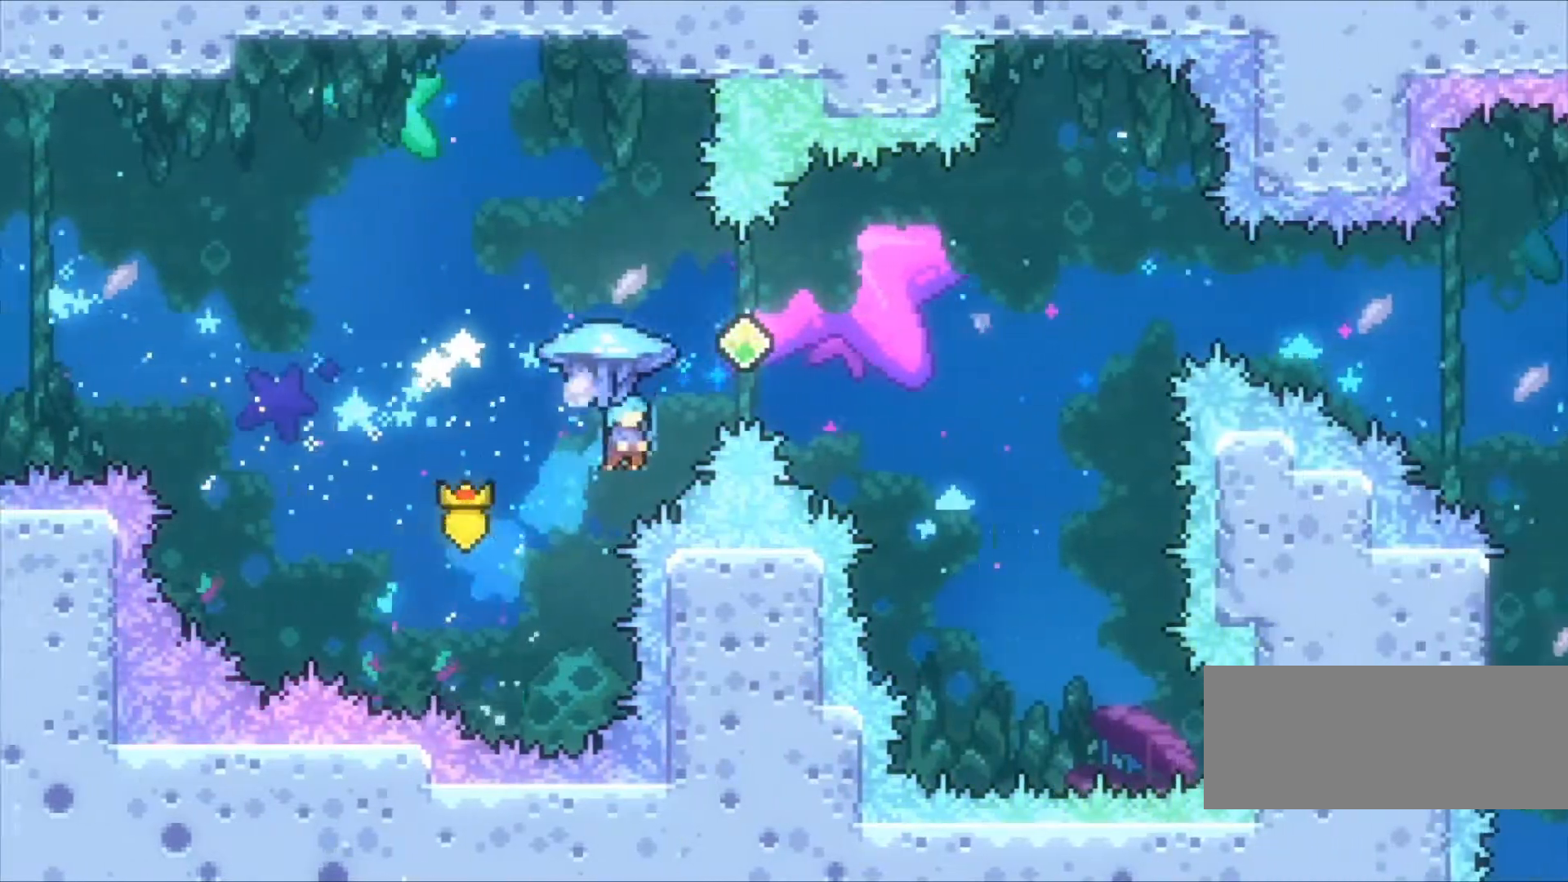
{"keys": ["right", "z"], "events": []}
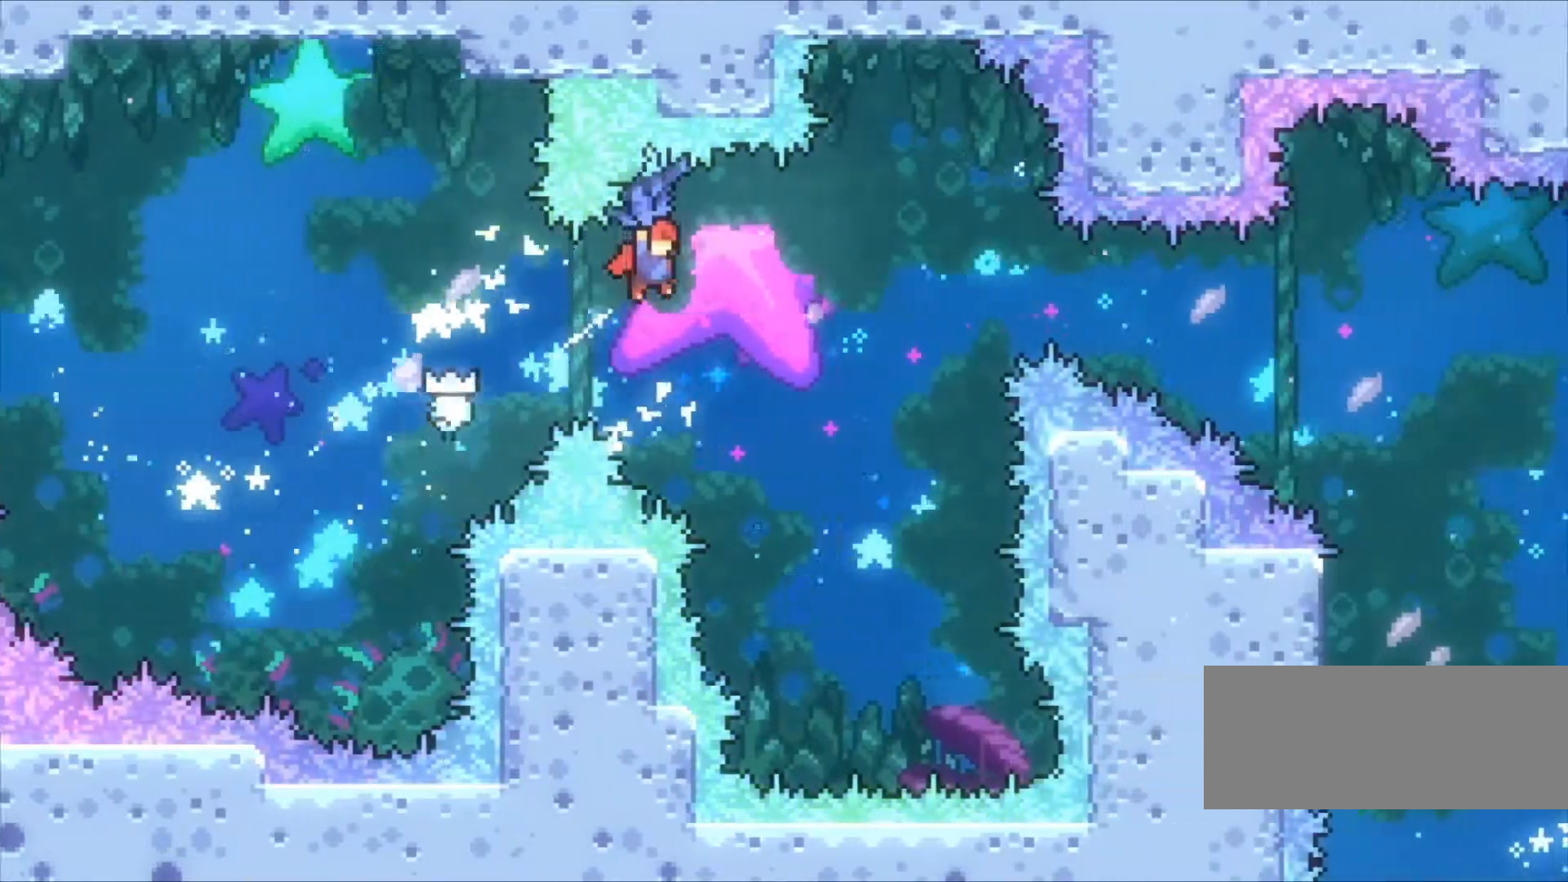
{"keys": ["z"], "events": [[433, "right", "up"]]}
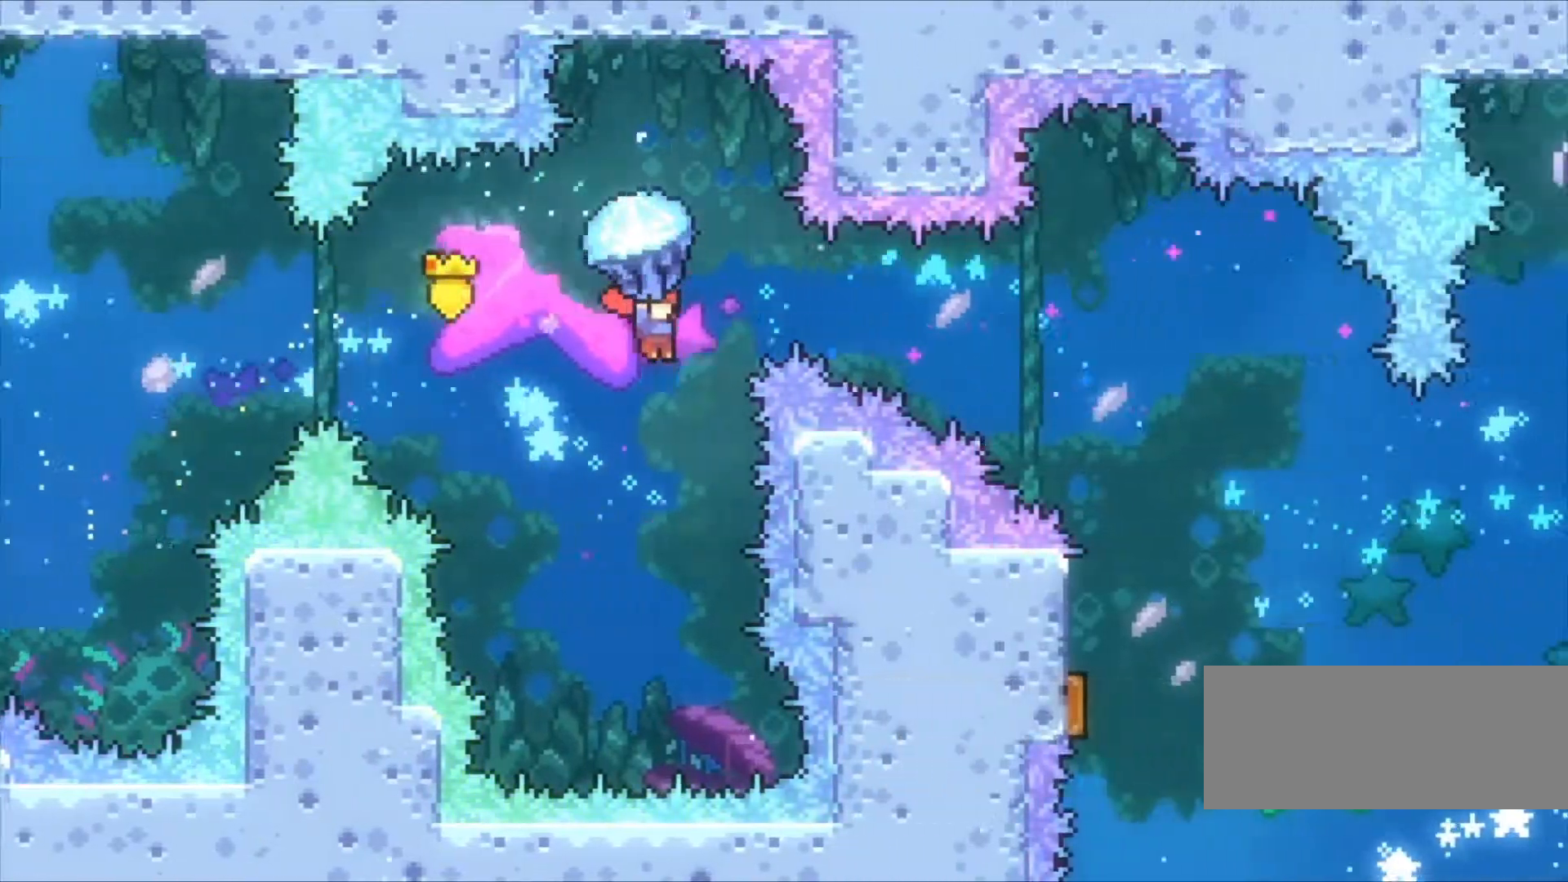
{"keys": ["z"], "events": [[433, "right", "down"], [467, "right", "up"]]}
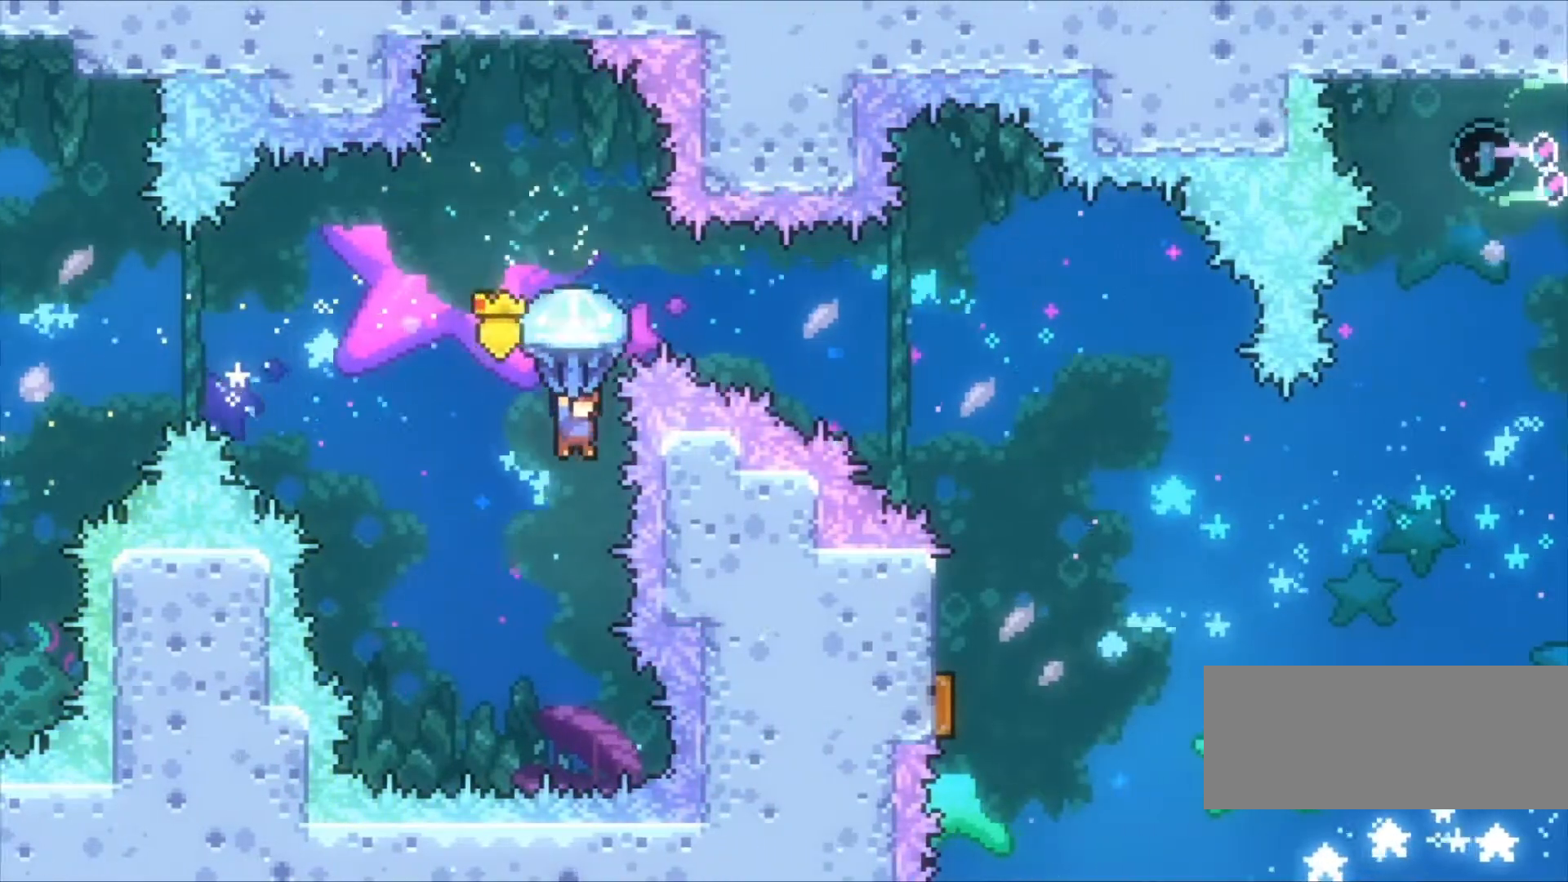
{"keys": ["z"], "events": [[333, "right", "down"], [400, "right", "up"]]}
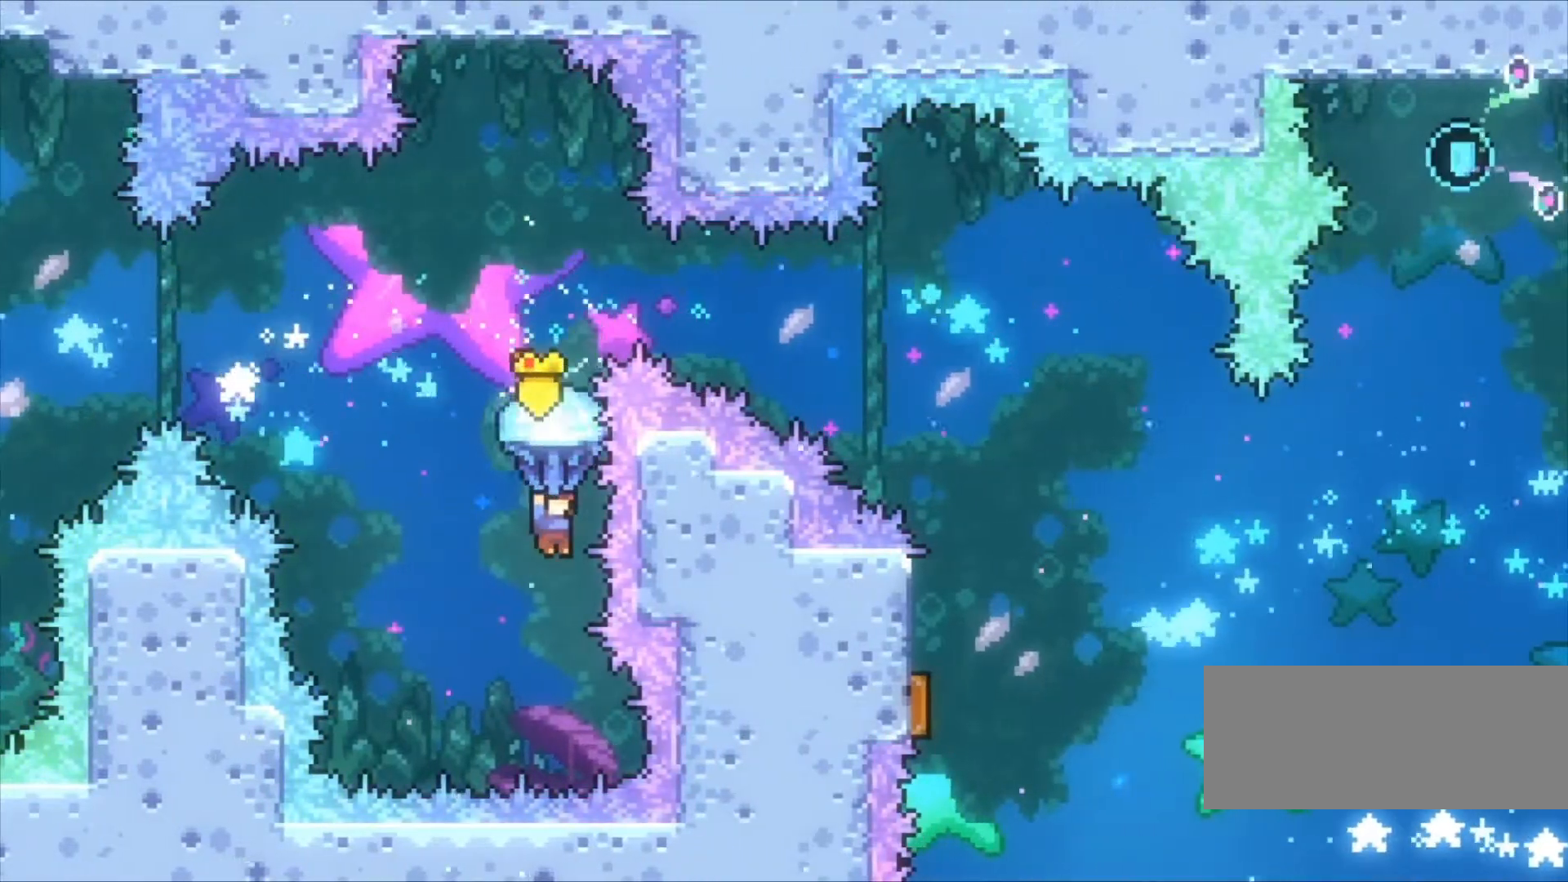
{"keys": ["up"], "events": [[300, "up", "down"], [400, "z", "up"]]}
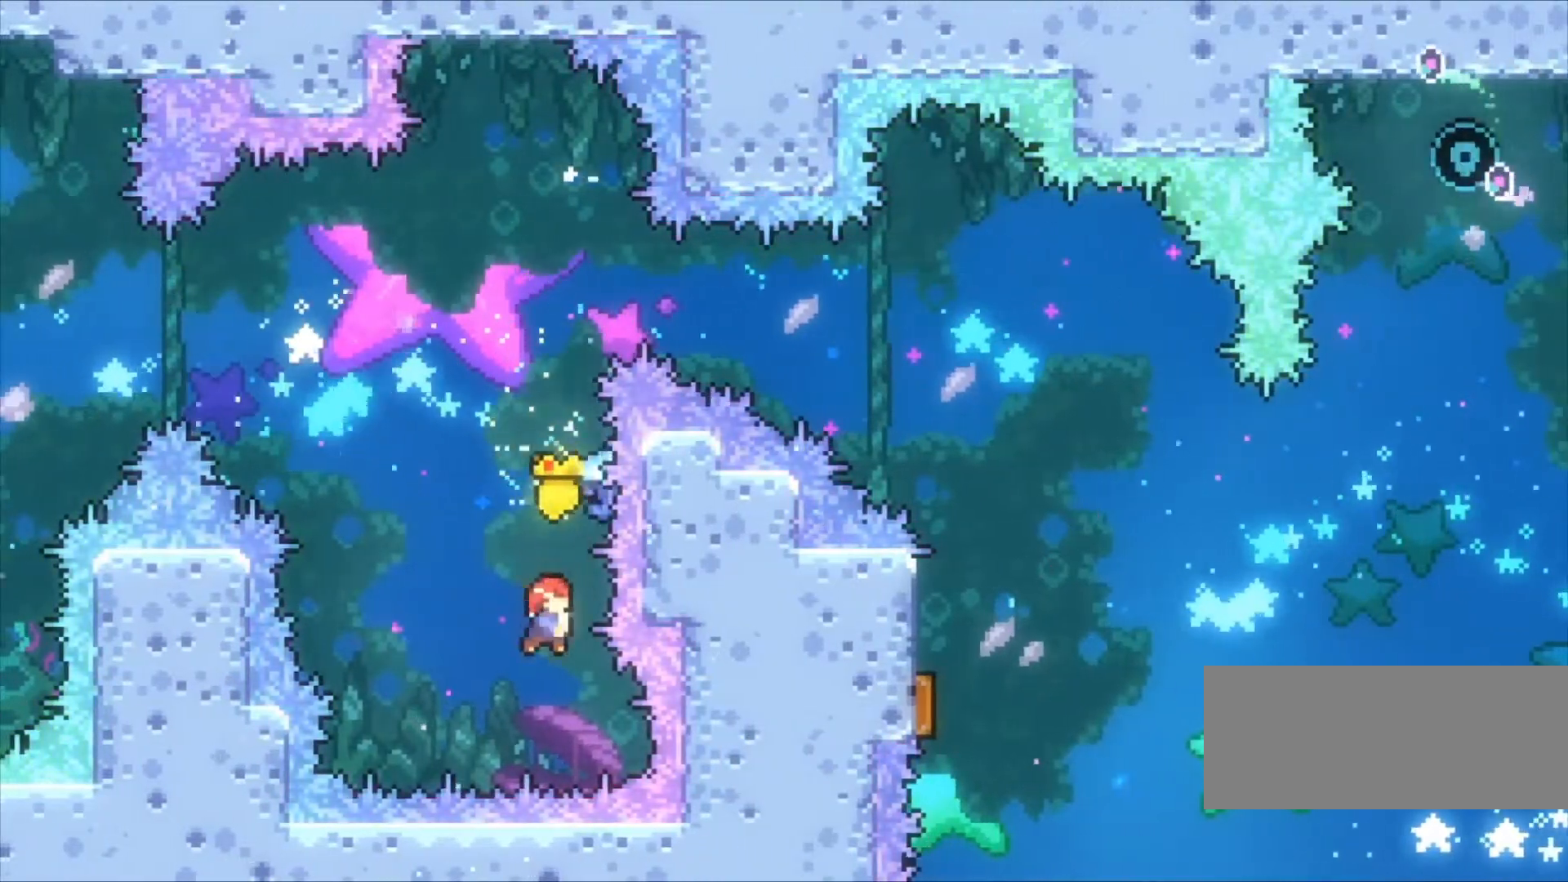
{"keys": ["z"], "events": [[33, "x", "down"], [33, "z", "down"], [267, "x", "up"], [433, "up", "up"]]}
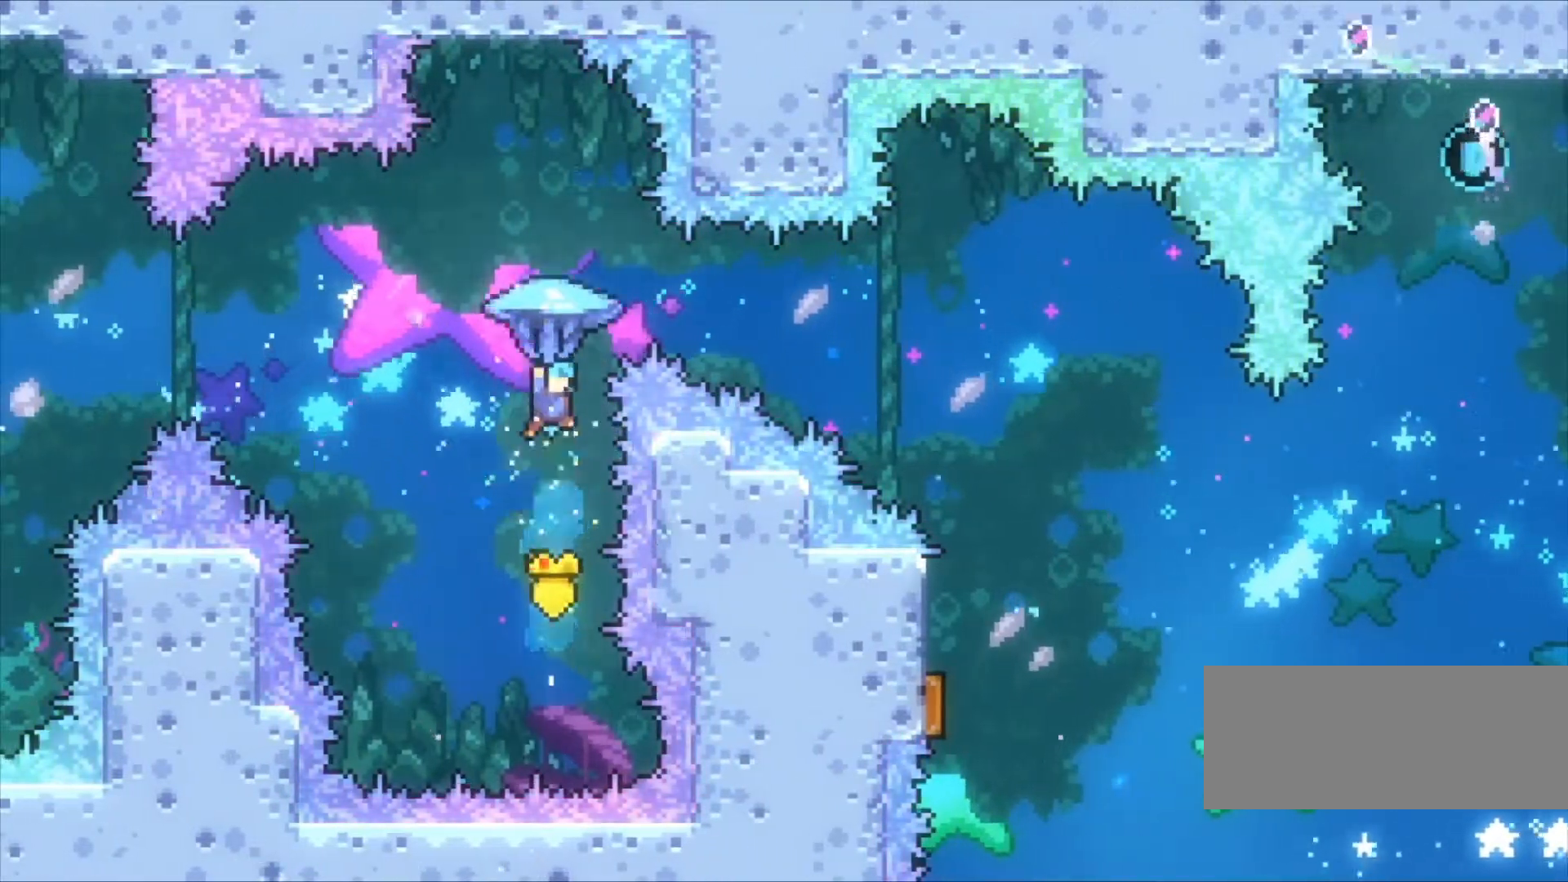
{"keys": ["z"], "events": [[100, "right", "down"], [200, "right", "up"]]}
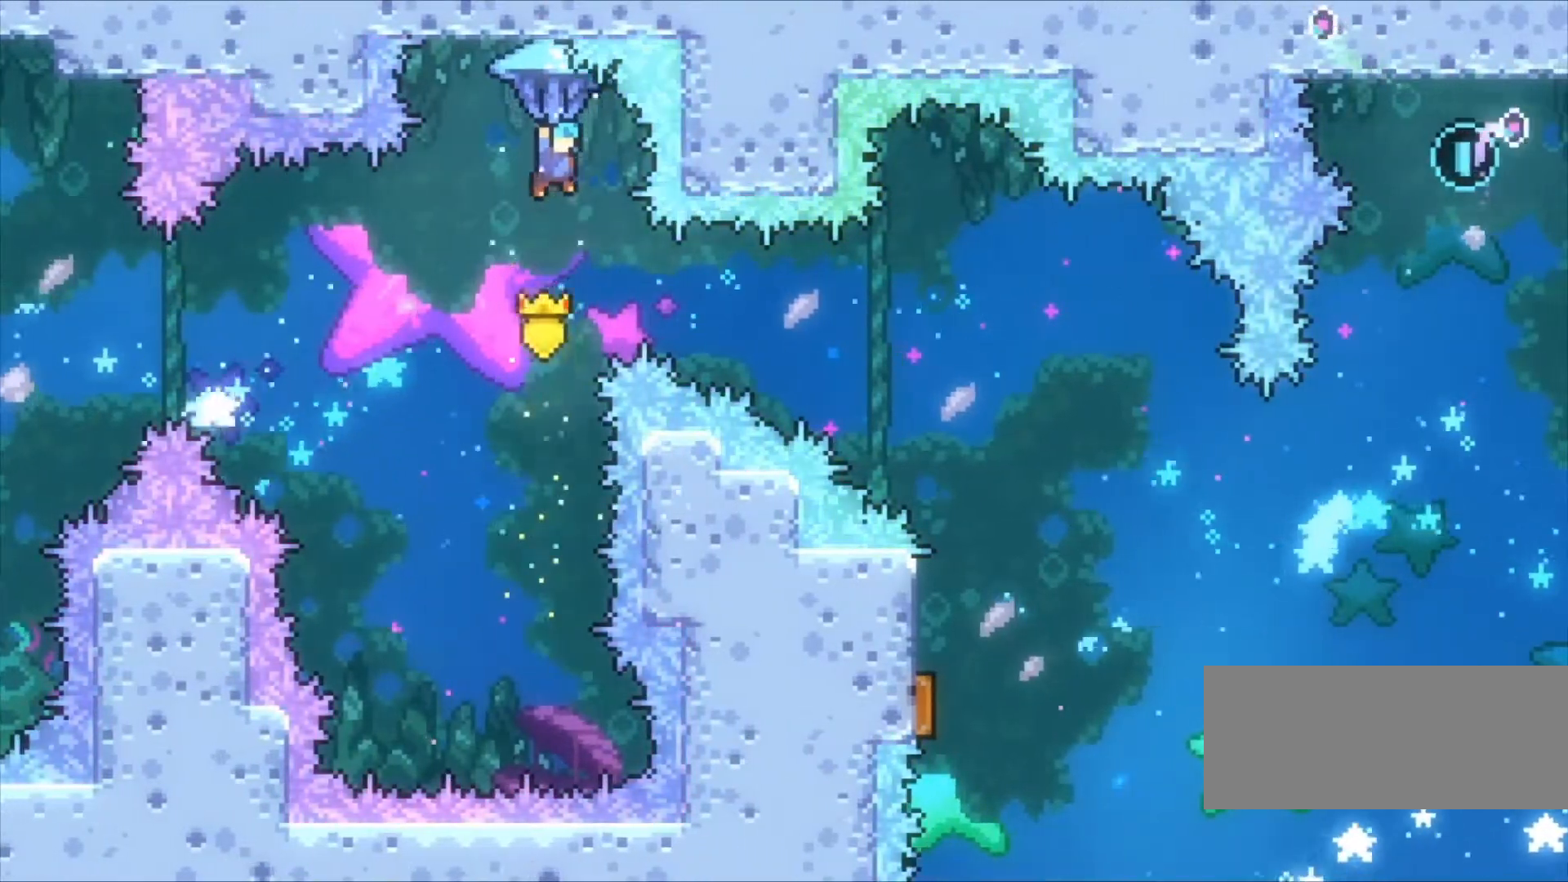
{"keys": ["right", "z"], "events": [[400, "right", "down"]]}
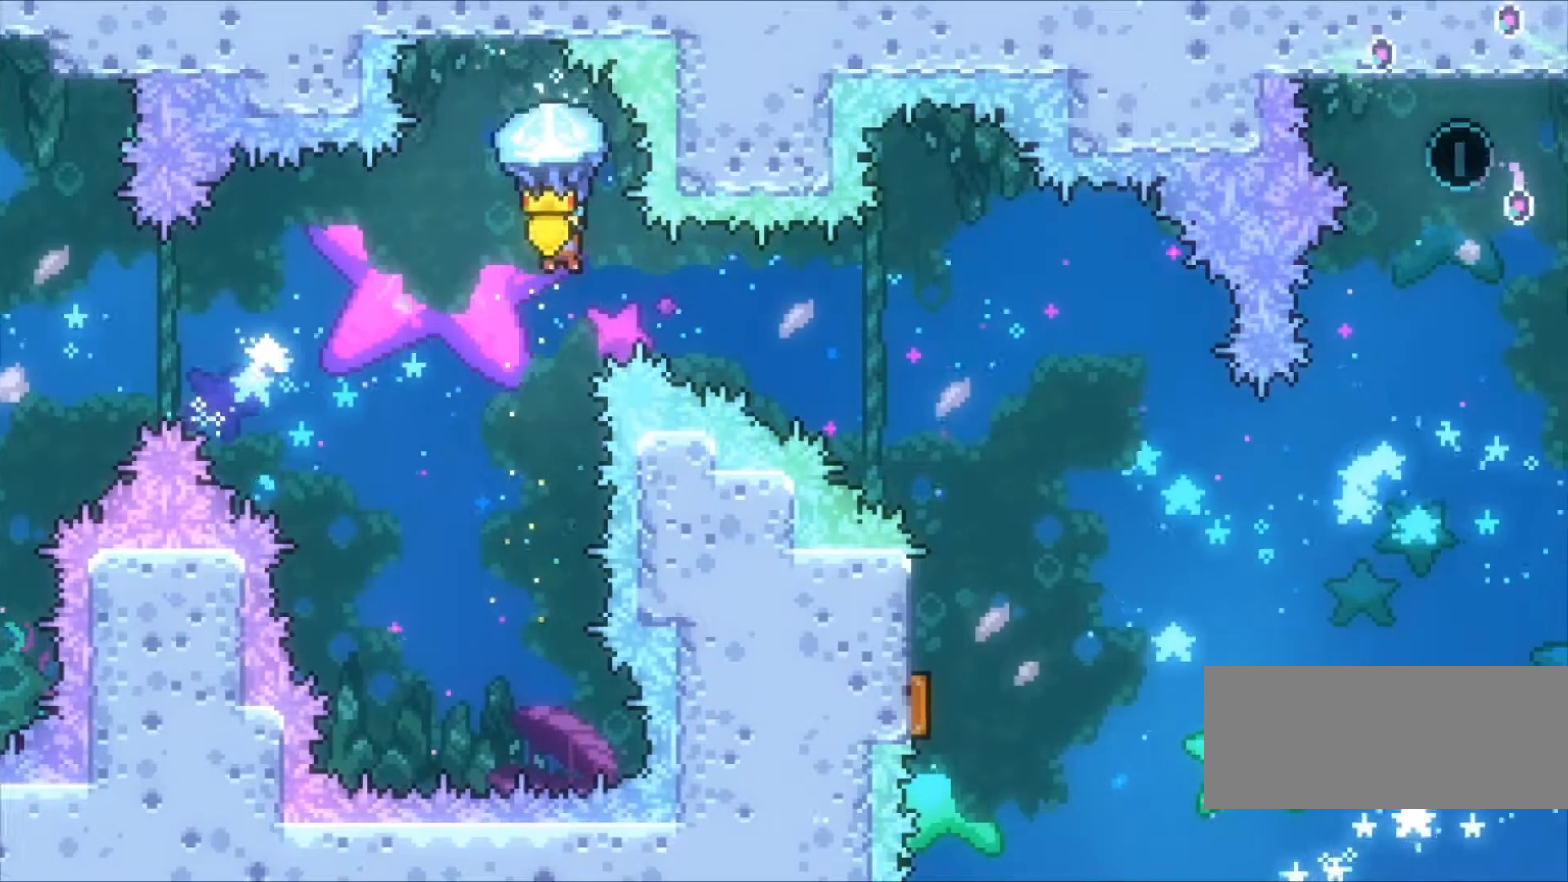
{"keys": ["right", "z"], "events": []}
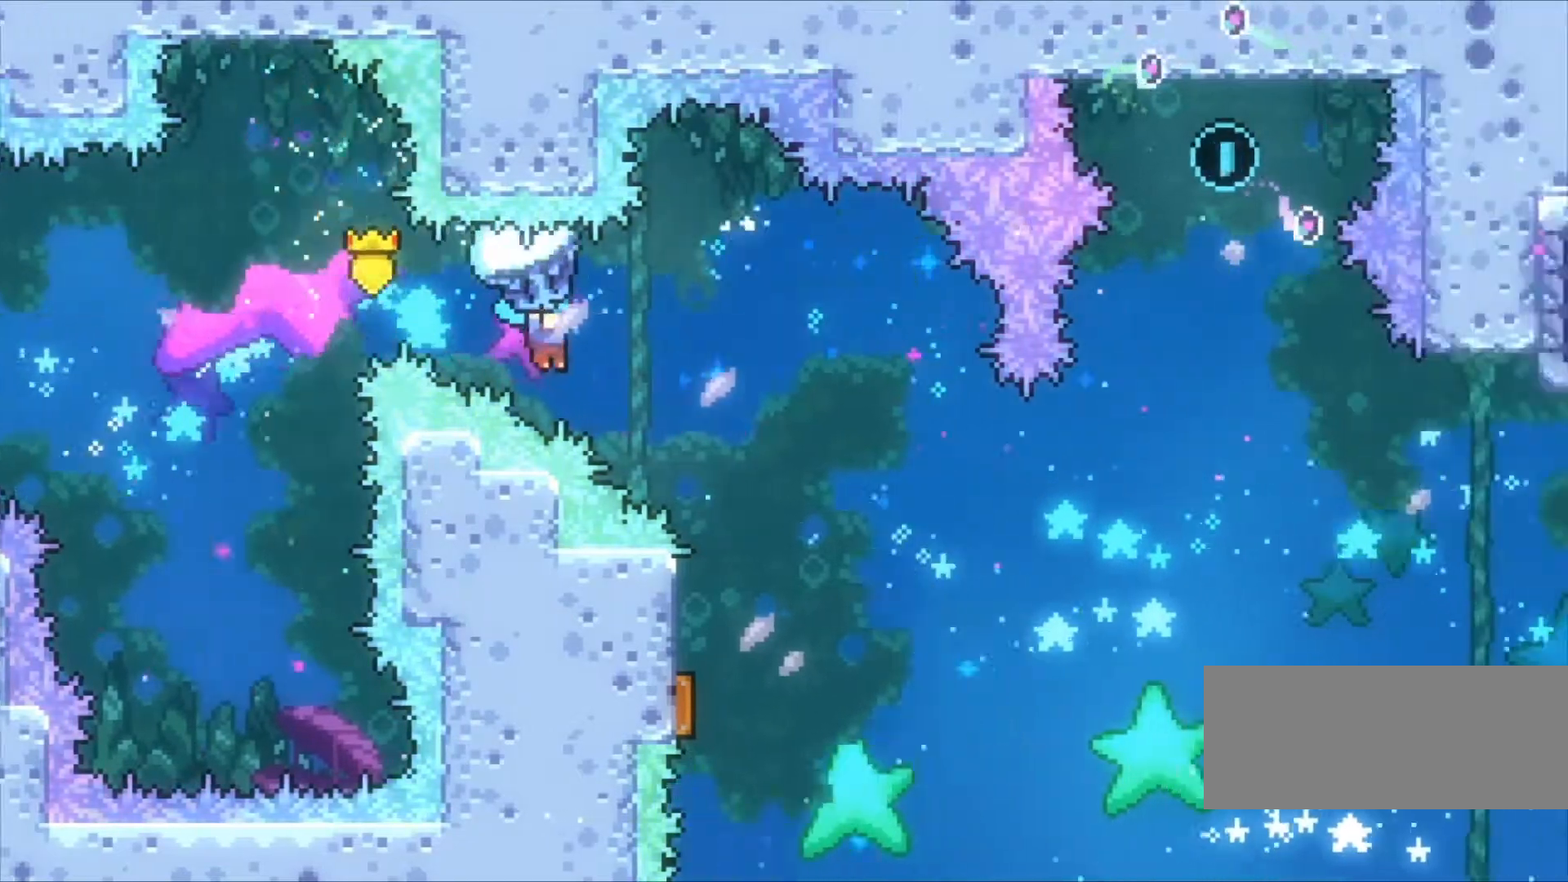
{"keys": [], "events": [[400, "right", "up"], [400, "z", "up"]]}
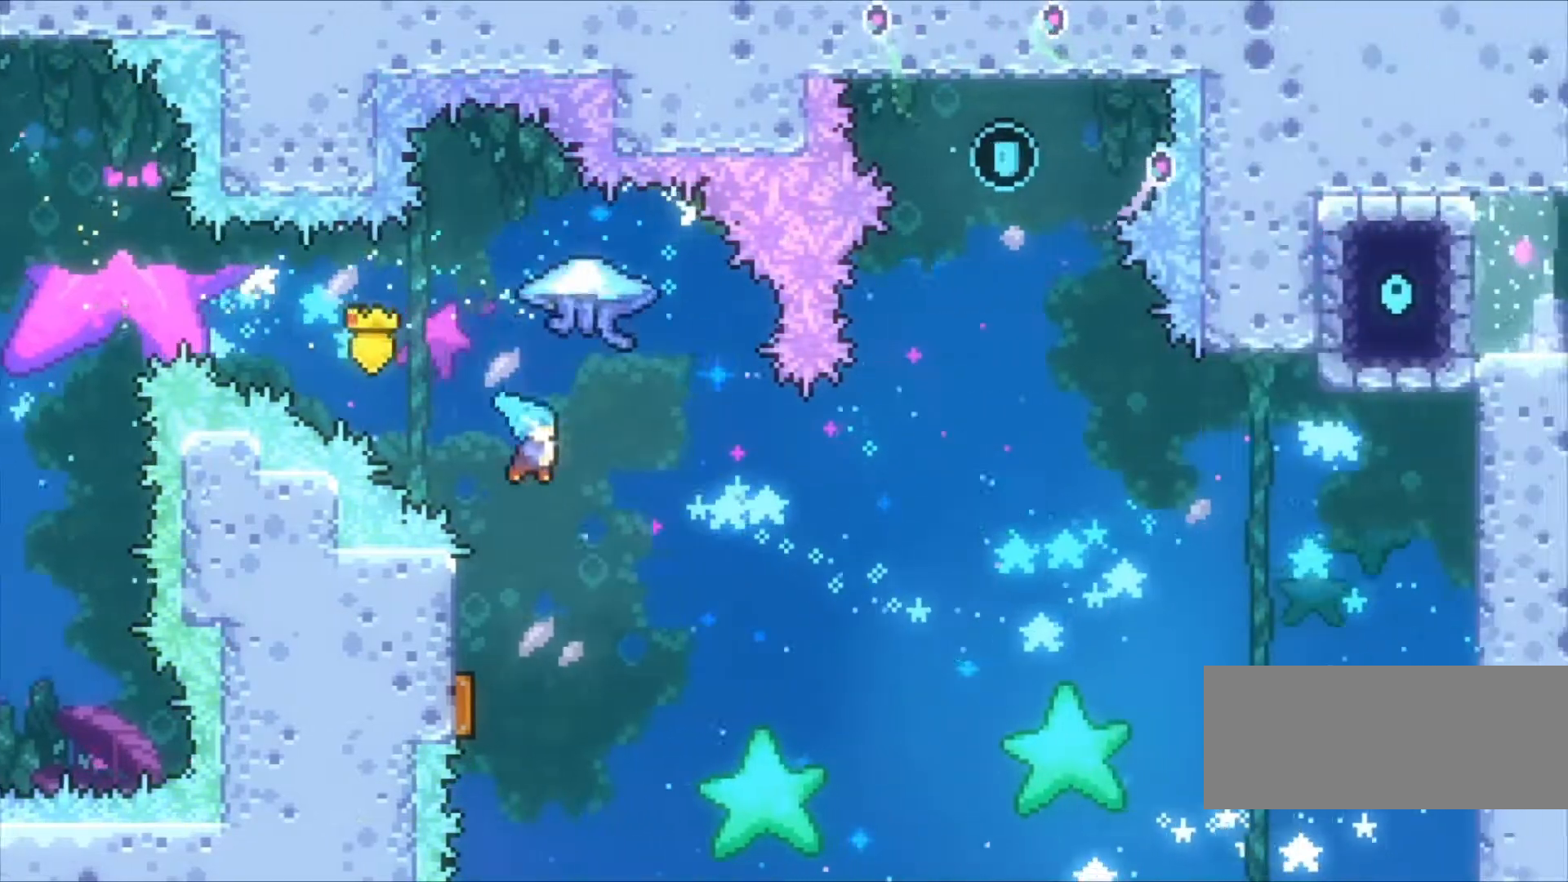
{"keys": ["right", "z"], "events": [[200, "left", "down"], [300, "z", "down"], [367, "left", "up"], [367, "right", "down"]]}
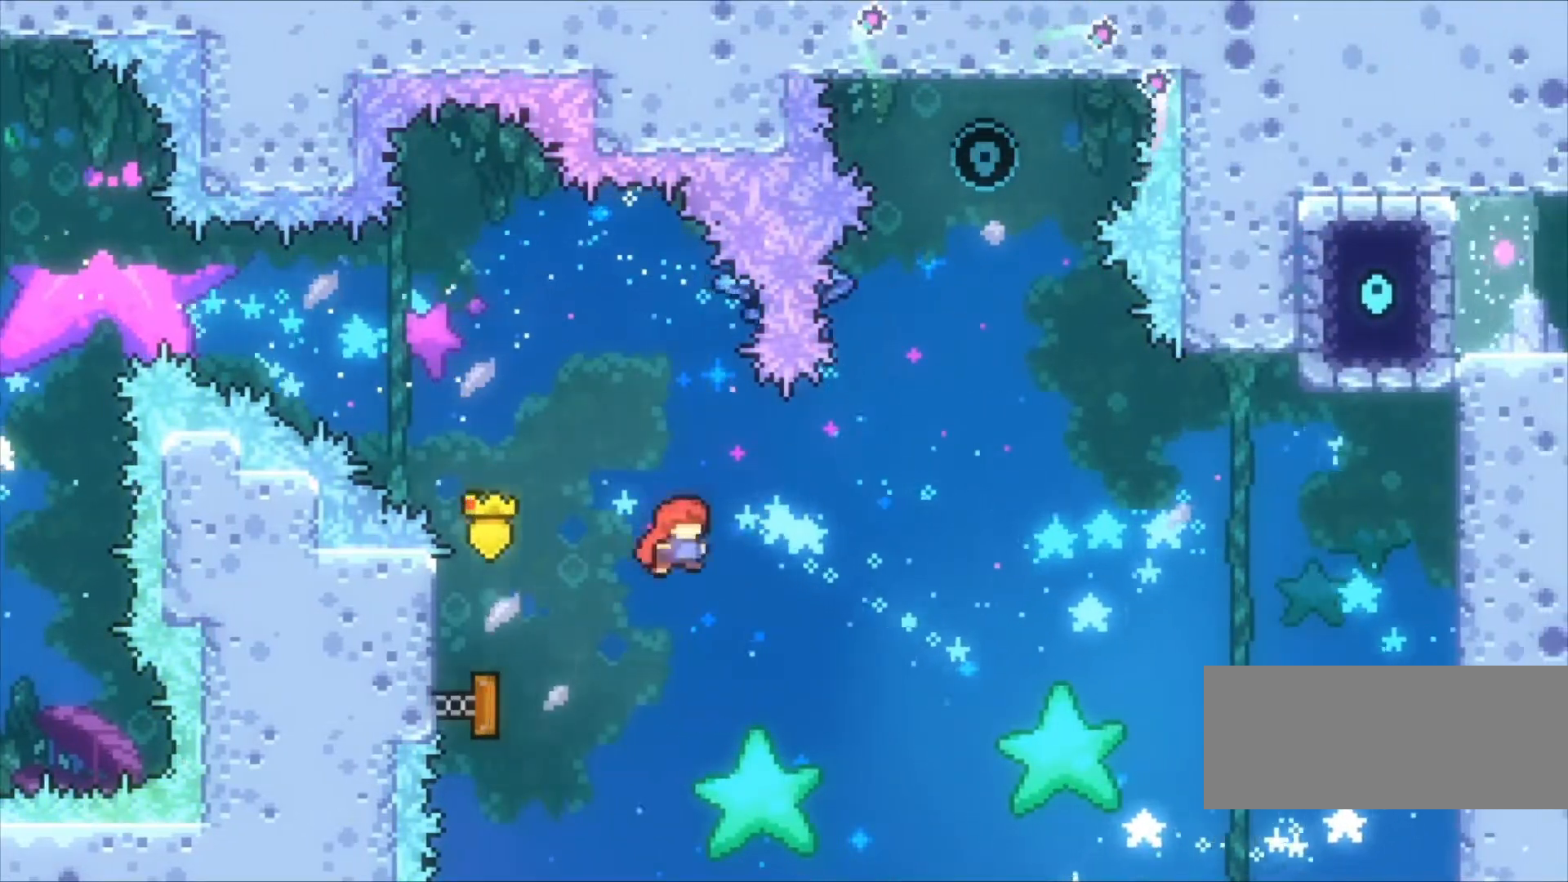
{"keys": ["up", "z"], "events": [[267, "right", "up"], [333, "up", "down"], [333, "x", "down"], [500, "x", "up"]]}
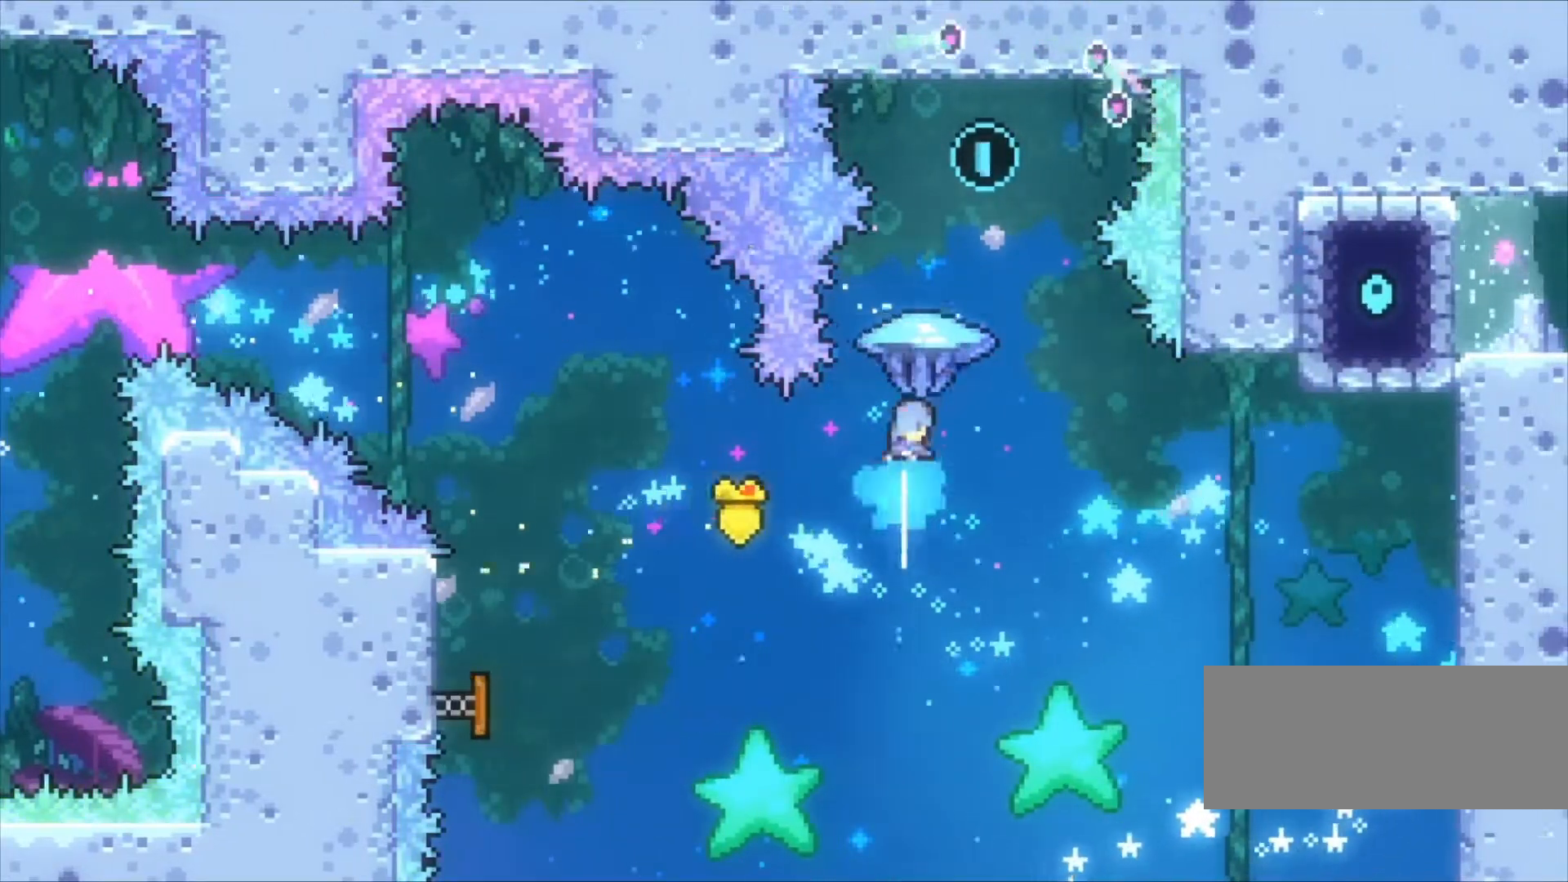
{"keys": ["down", "z"], "events": [[133, "right", "down"], [267, "right", "up"], [300, "up", "up"], [467, "down", "down"]]}
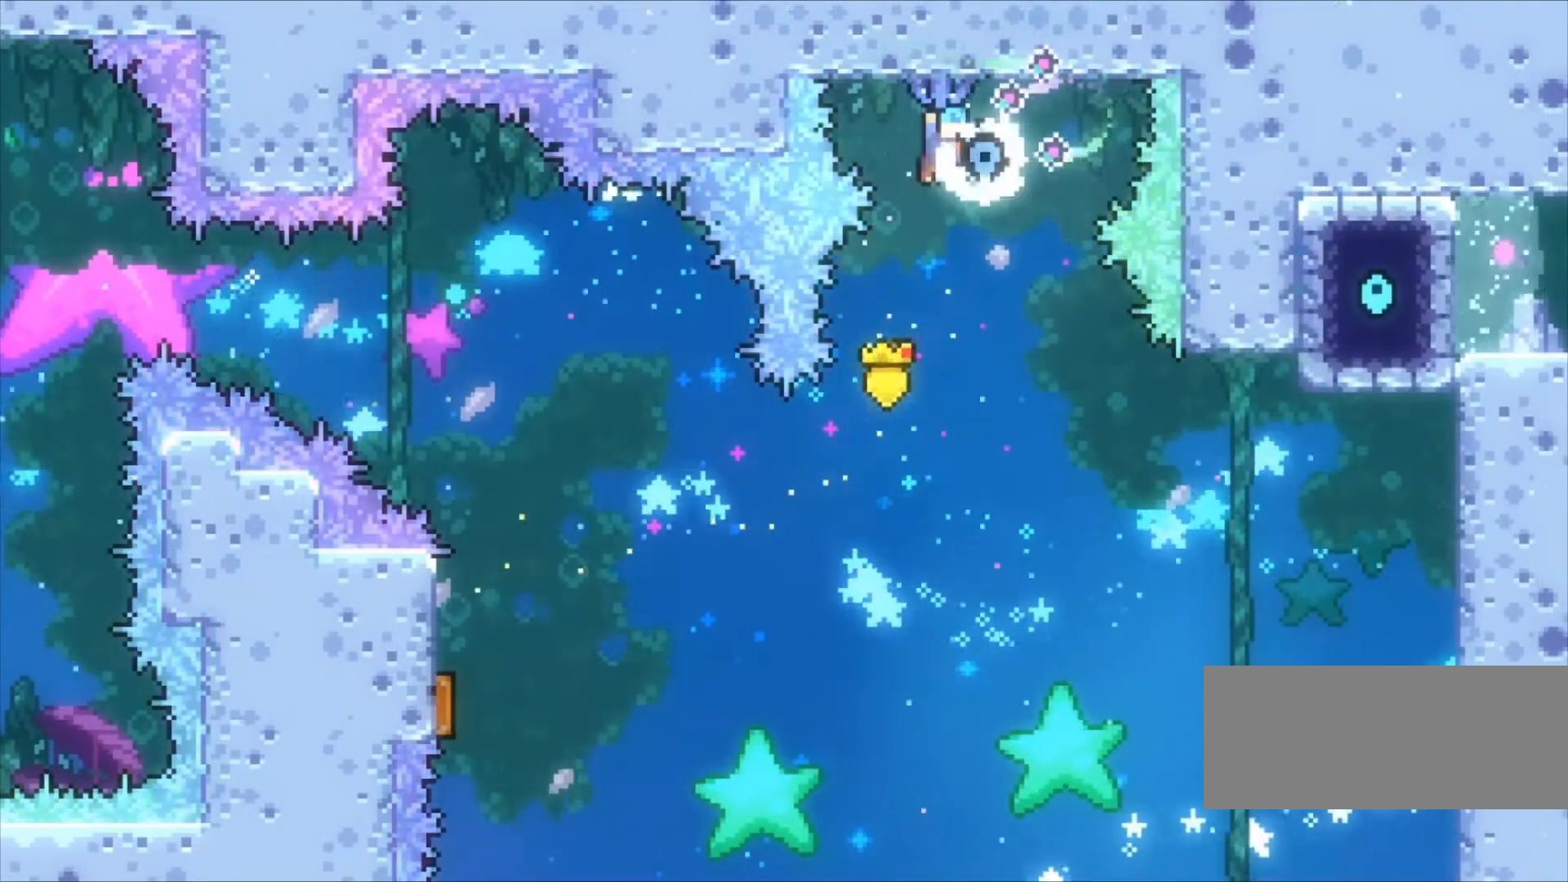
{"keys": ["down", "z"], "events": []}
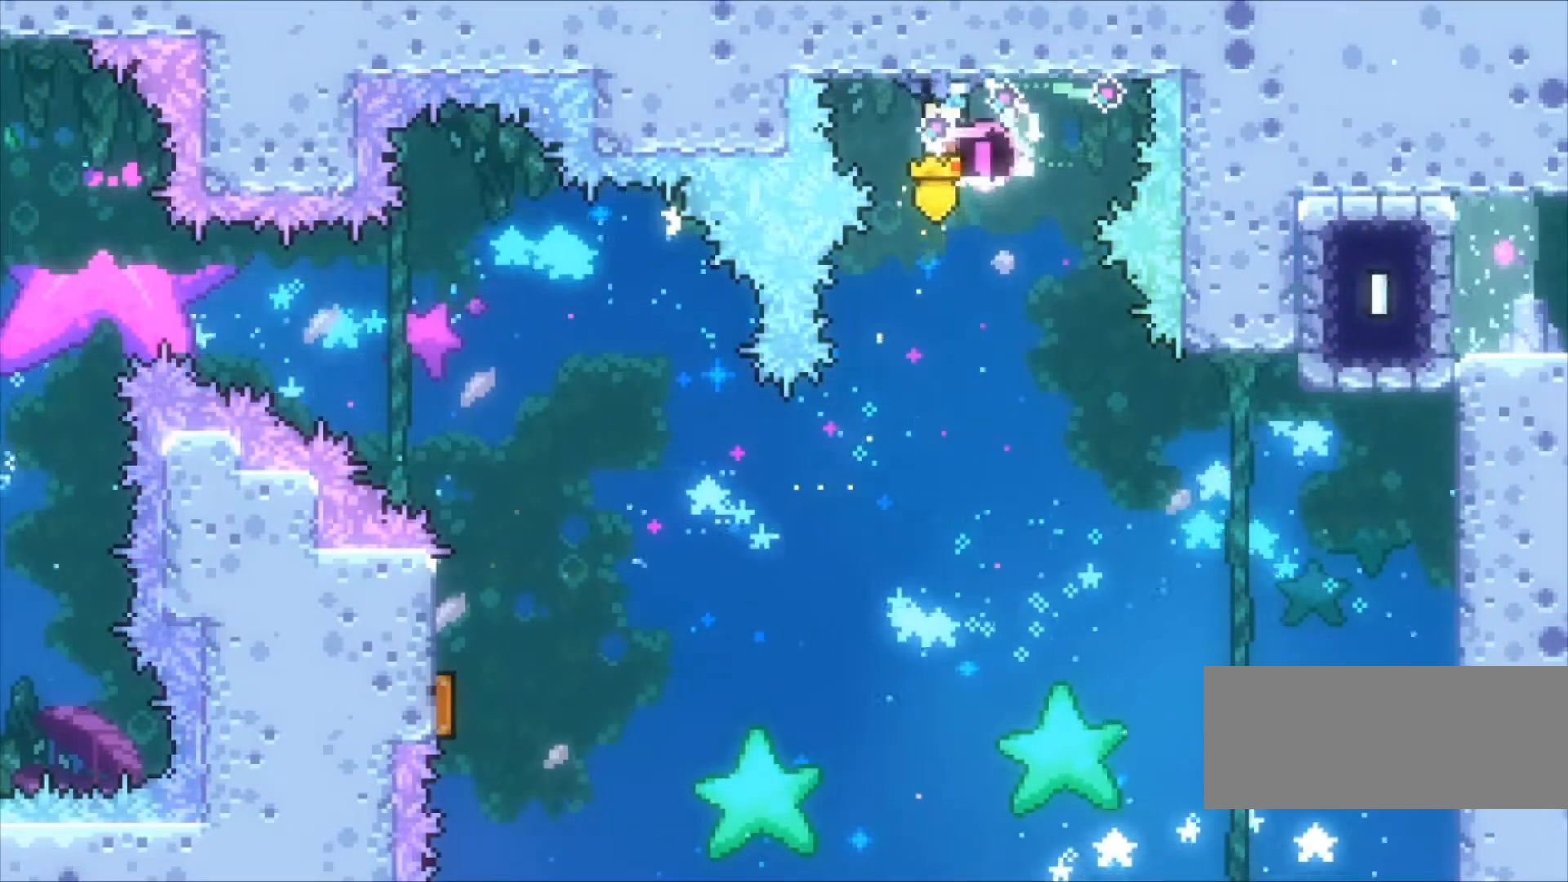
{"keys": ["right", "z"], "events": [[267, "right", "down"], [400, "down", "up"]]}
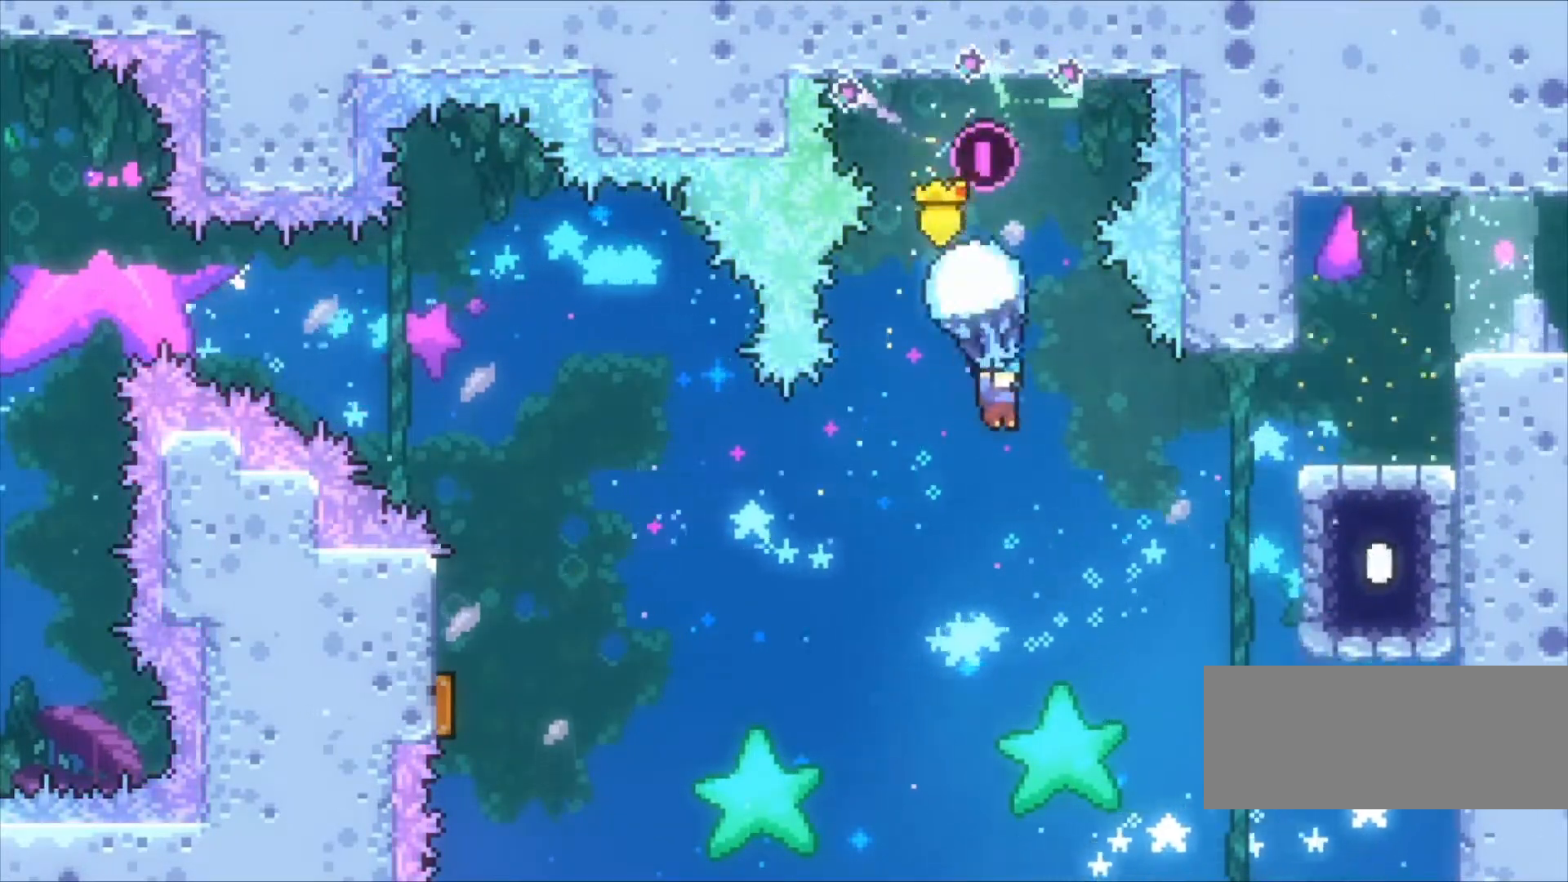
{"keys": ["right"], "events": [[333, "z", "up"]]}
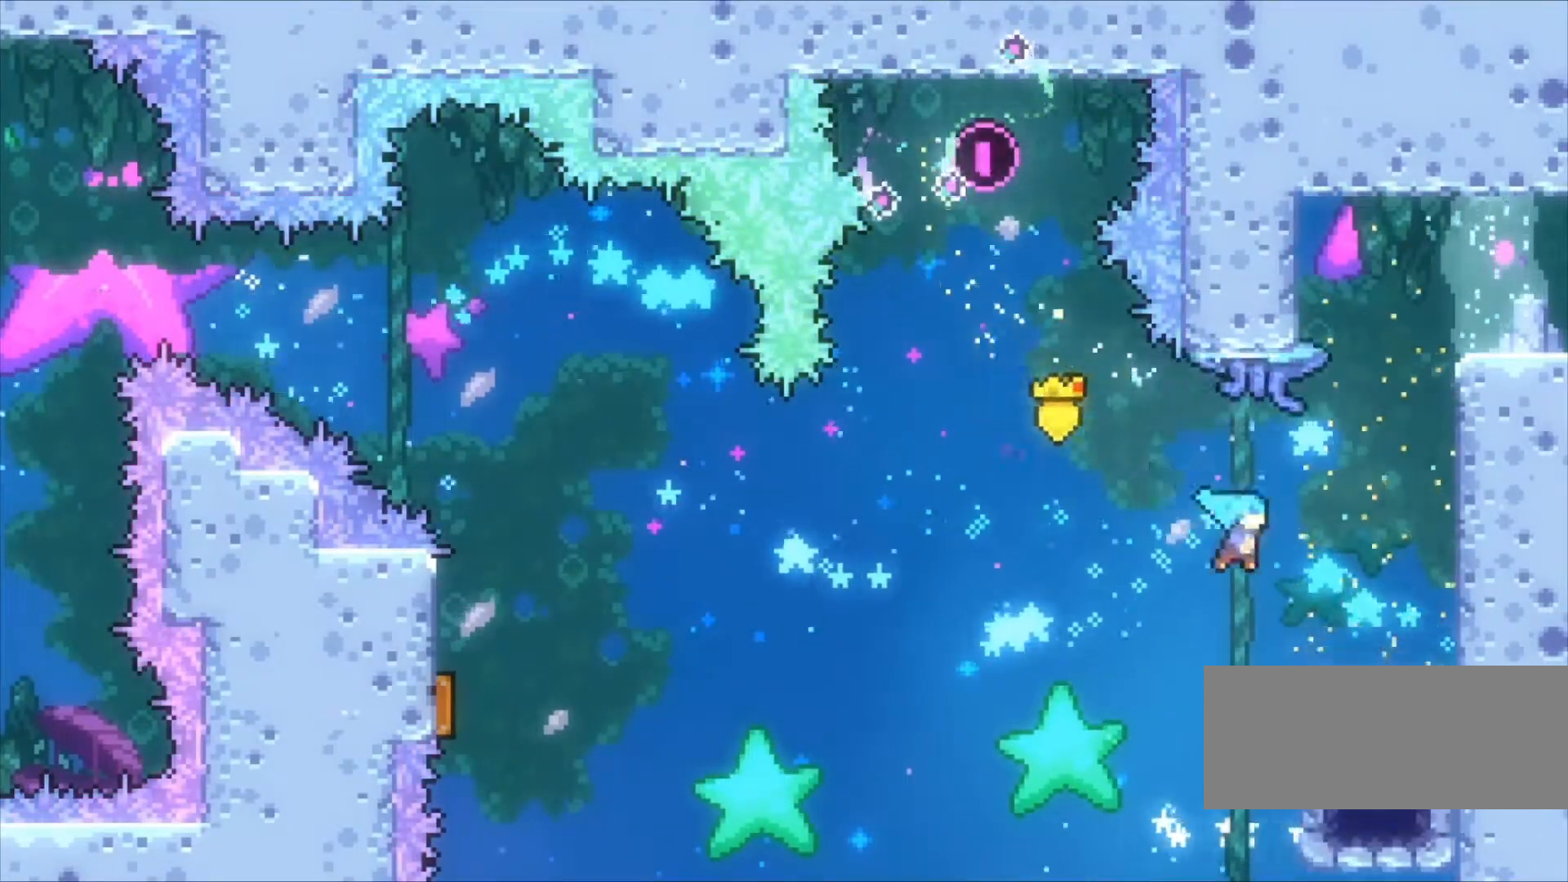
{"keys": ["up", "x"], "events": [[200, "c", "down"], [367, "right", "up"], [400, "up", "down"], [433, "c", "up"], [500, "x", "down"]]}
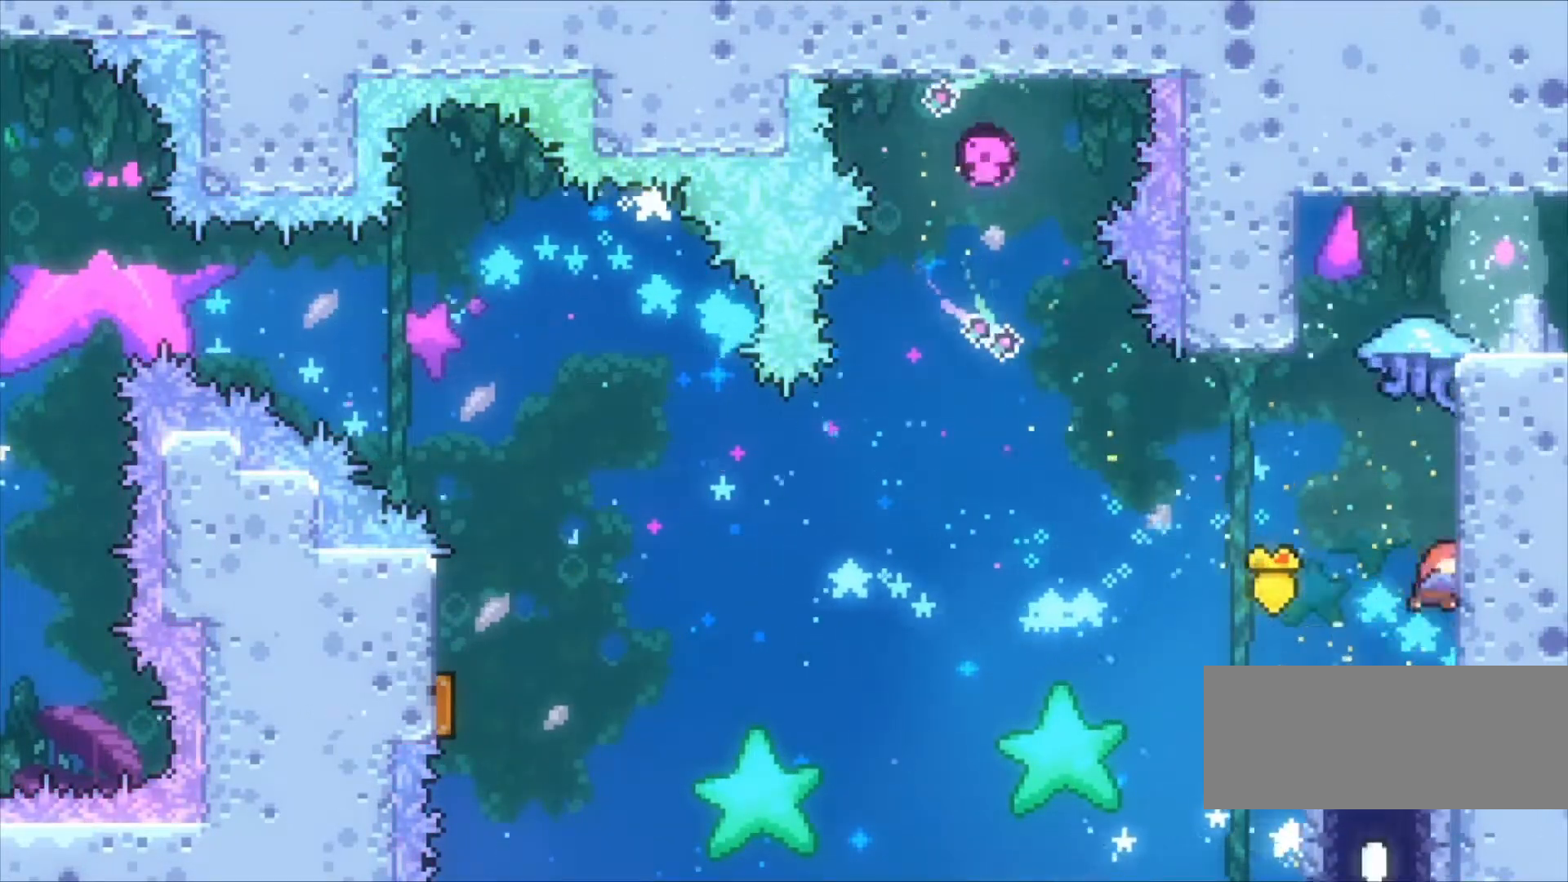
{"keys": ["right", "z"], "events": [[133, "x", "up"], [133, "z", "down"], [167, "right", "down"], [167, "up", "up"], [333, "c", "down"], [467, "c", "up"]]}
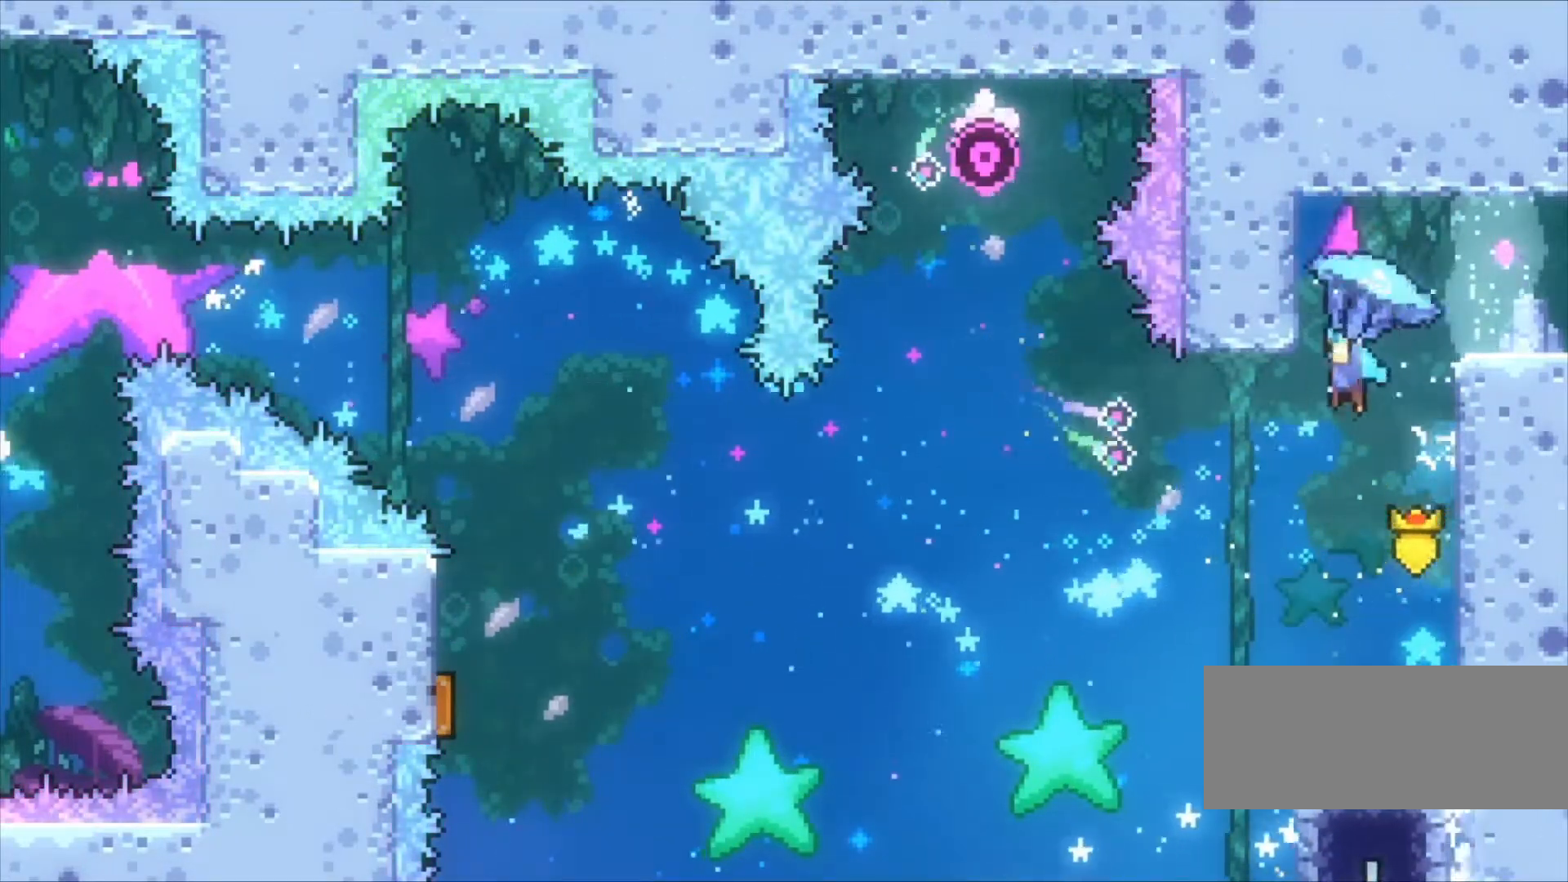
{"keys": ["right", "z"], "events": []}
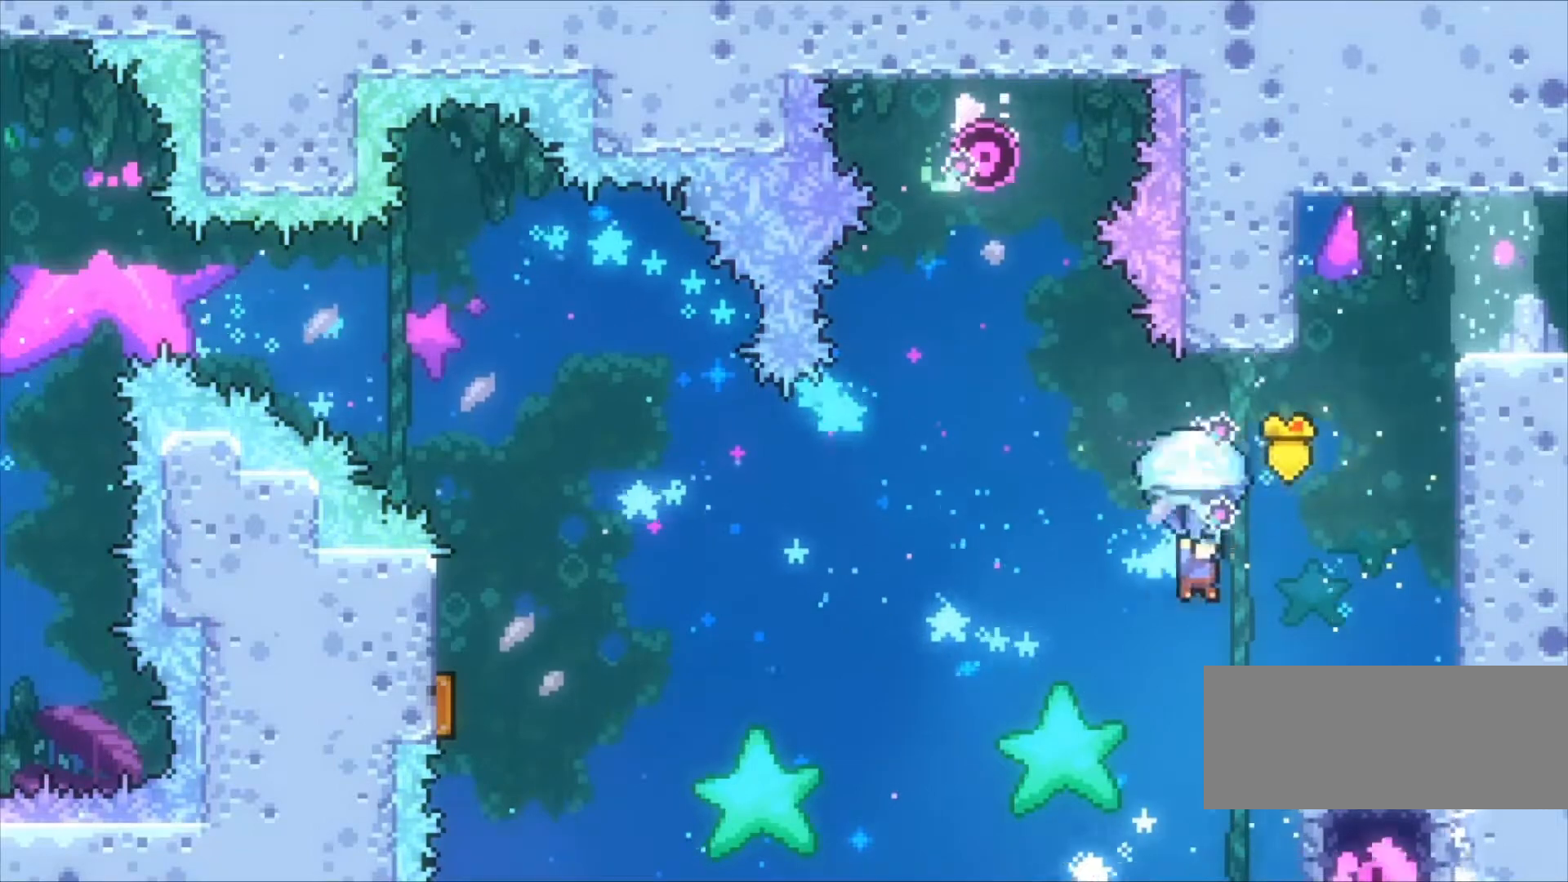
{"keys": ["c", "right", "z"], "events": [[33, "z", "up"], [300, "z", "down"], [500, "c", "down"]]}
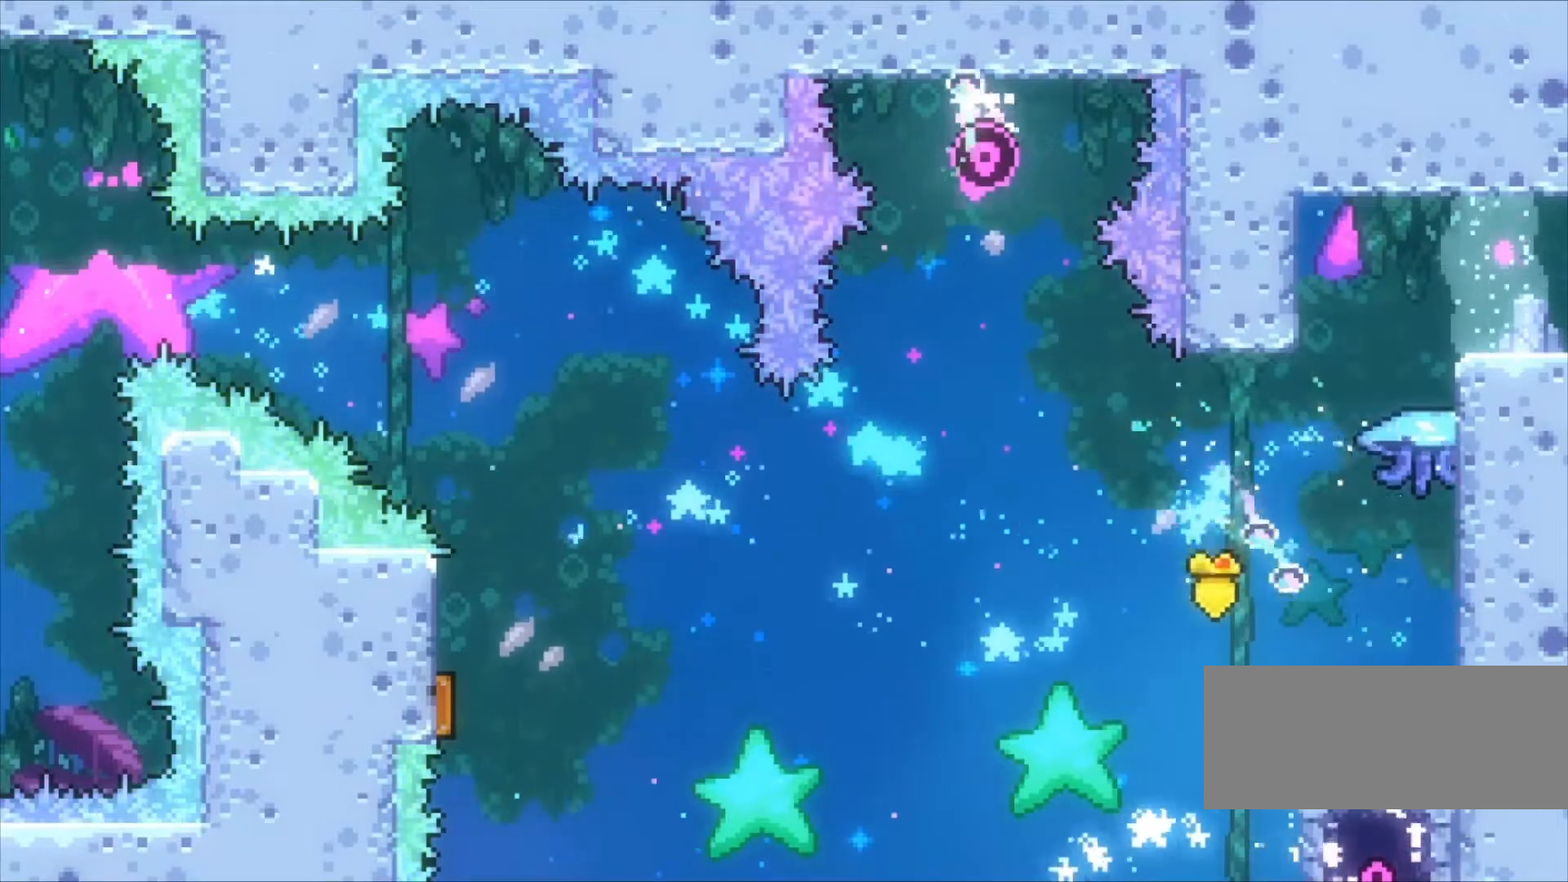
{"keys": ["c", "up"], "events": [[100, "c", "up"], [200, "right", "up"], [267, "z", "up"], [467, "c", "down"], [500, "up", "down"]]}